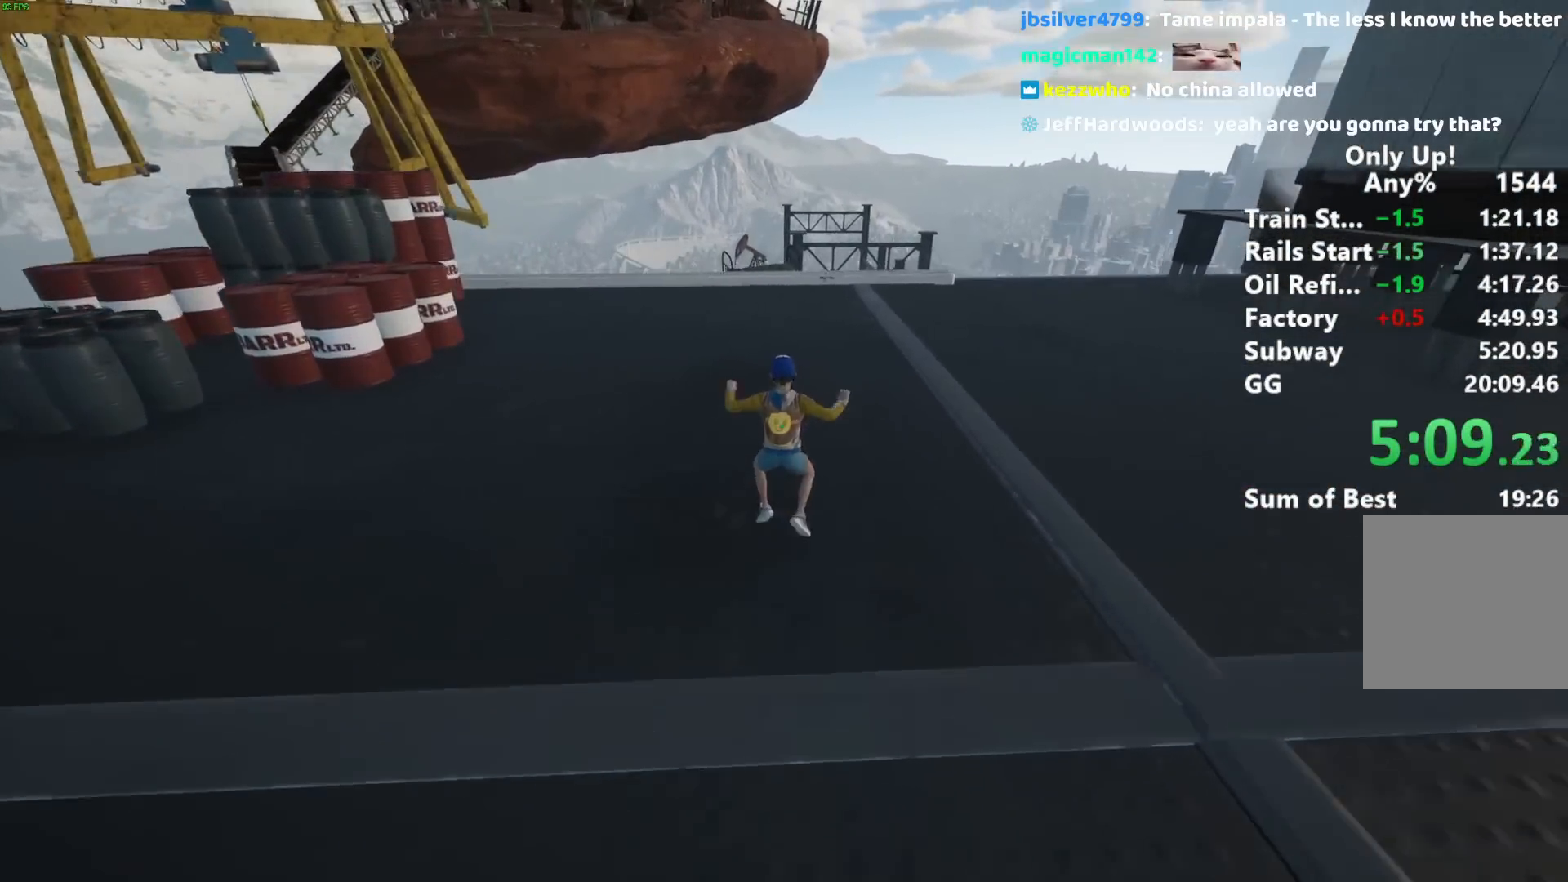
Gameplay with keyboard and mouse; each line is a JSON object with the keys and mouse buttons held at the frame after it. "events" lists presses ("down") and releases ("up") of "a", "alt", "ctrl", "d", "s", "shift", "space", "w", "mouse_left" and "mouse_right" between this image and that frame as [ms after this image, input, new state], when the widget could be followed in between. "mouse_left", "mouse_right" = the "left", "right" buttons of the "mouse" list. No other keys are recorded. Mouse movement is not recorded.
{"keys": ["shift", "w"], "mouse": [], "events": []}
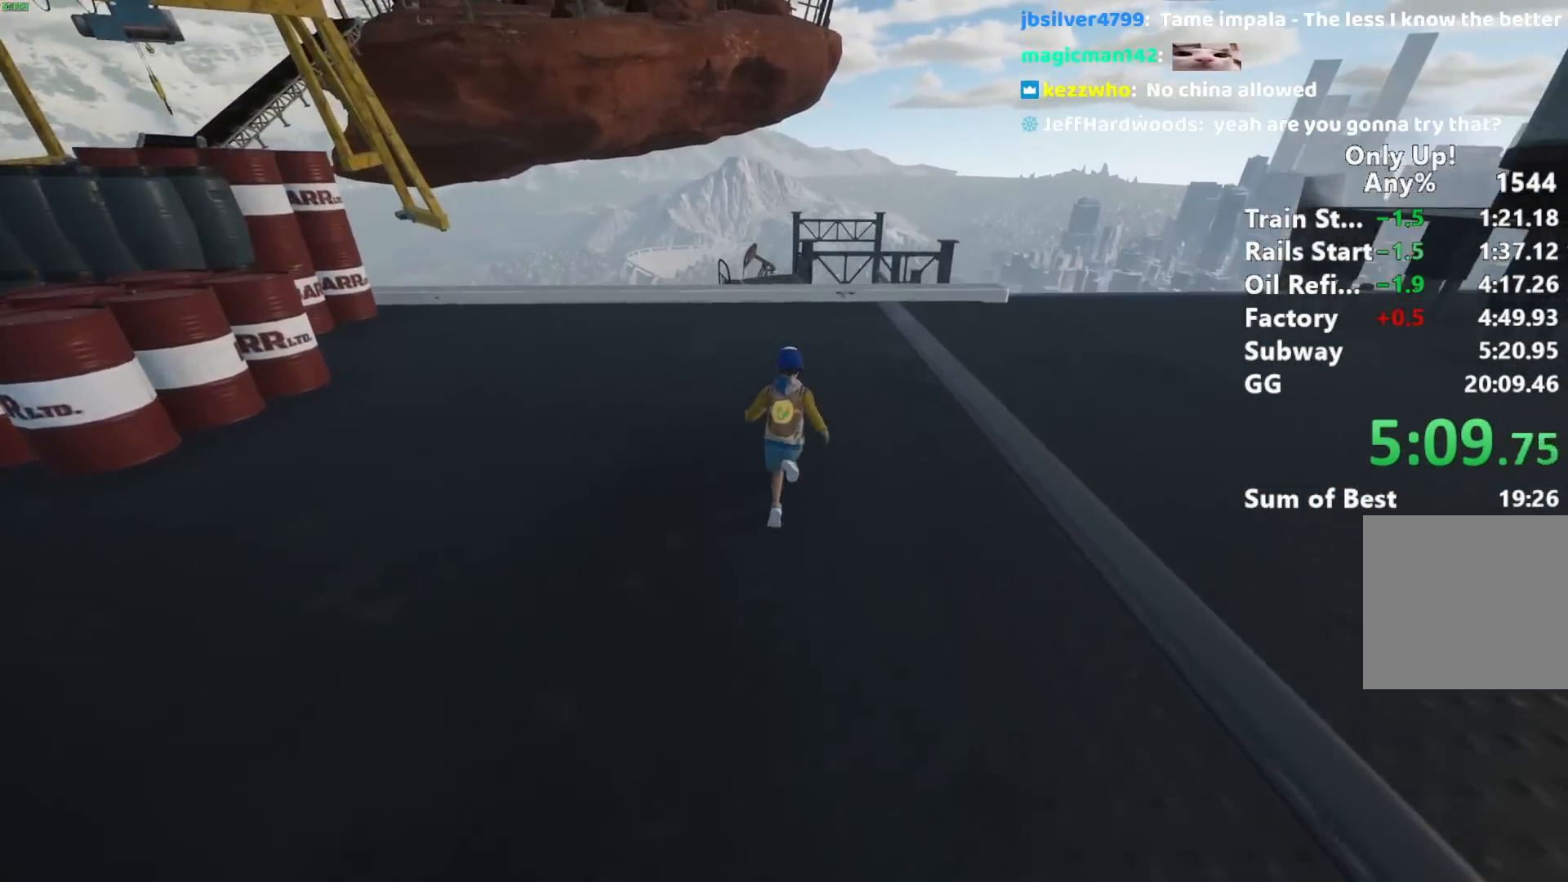
{"keys": ["shift", "w"], "mouse": [], "events": []}
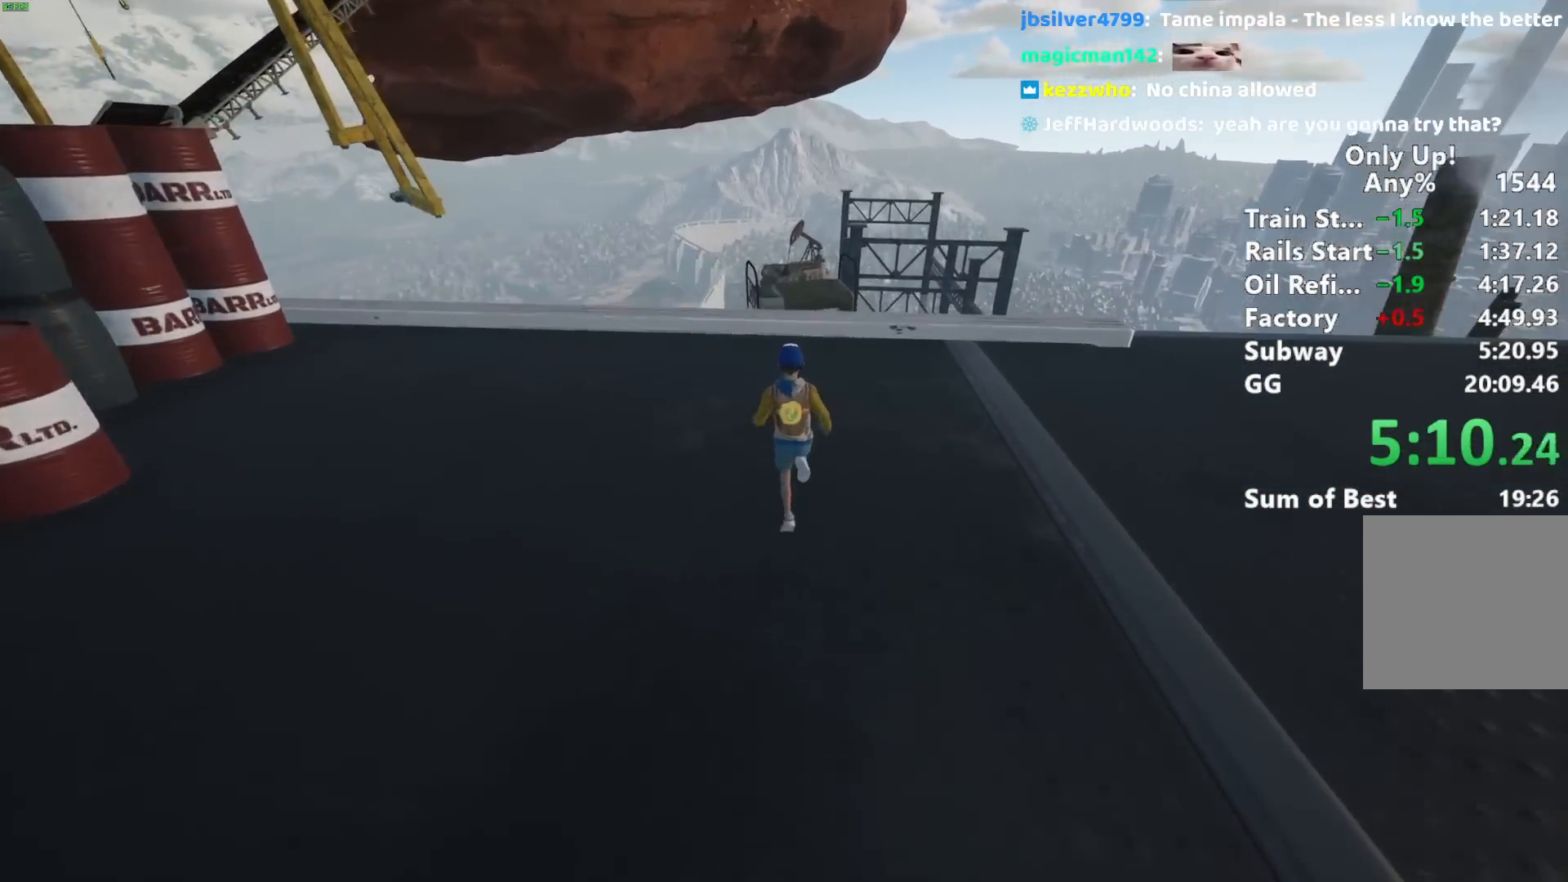
{"keys": ["shift", "w"], "mouse": [], "events": [[383, "space", "down"], [467, "space", "up"]]}
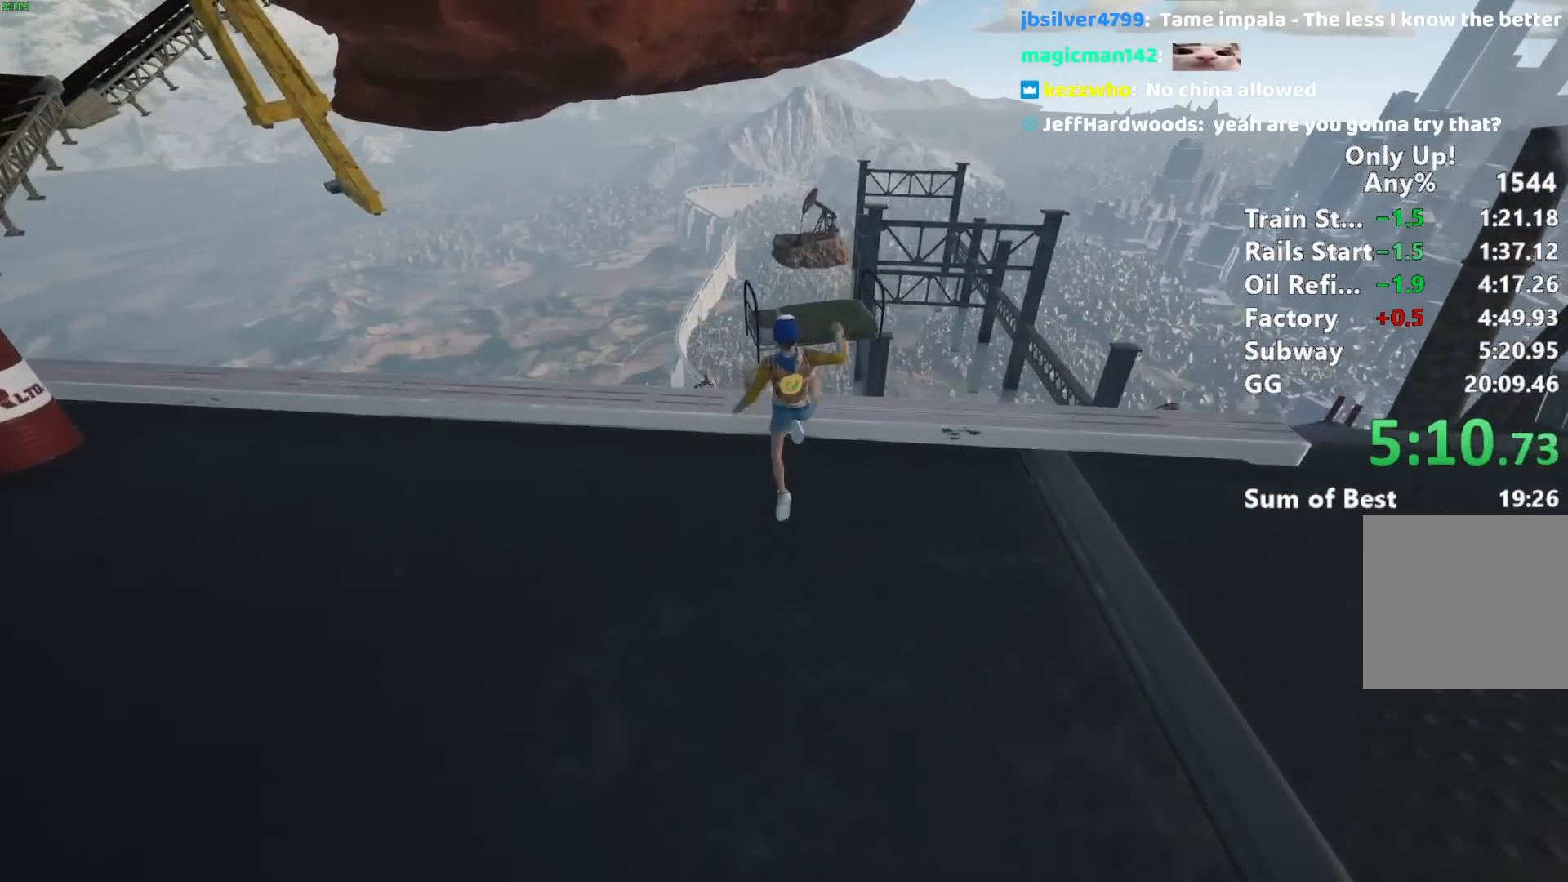
{"keys": ["shift", "w"], "mouse": [], "events": []}
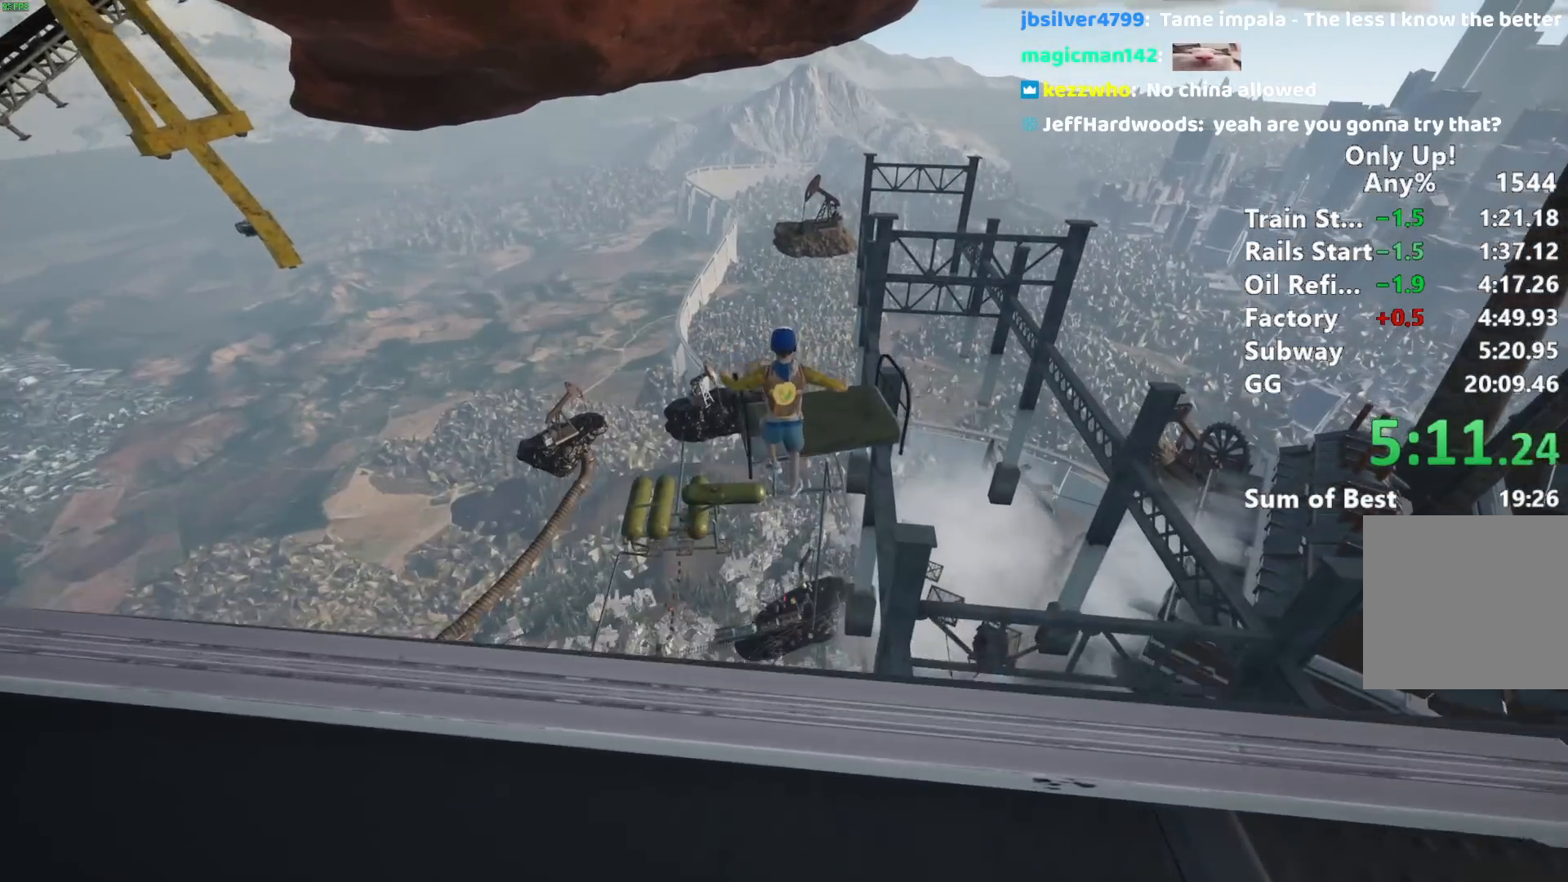
{"keys": ["shift", "w"], "mouse": [], "events": []}
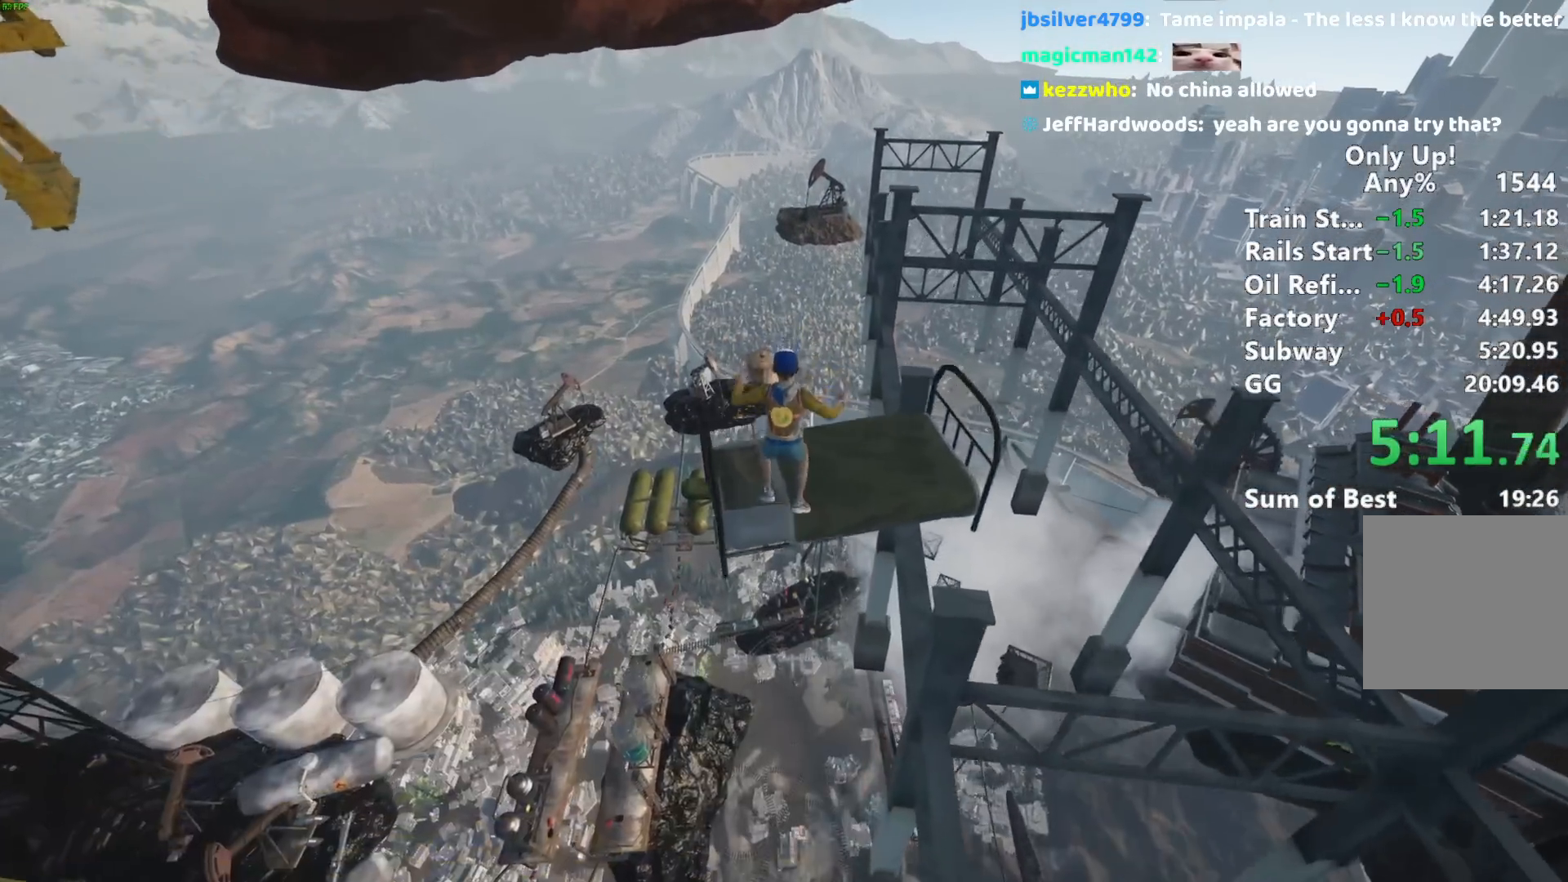
{"keys": ["a", "shift", "w"], "mouse": [], "events": [[150, "a", "down"]]}
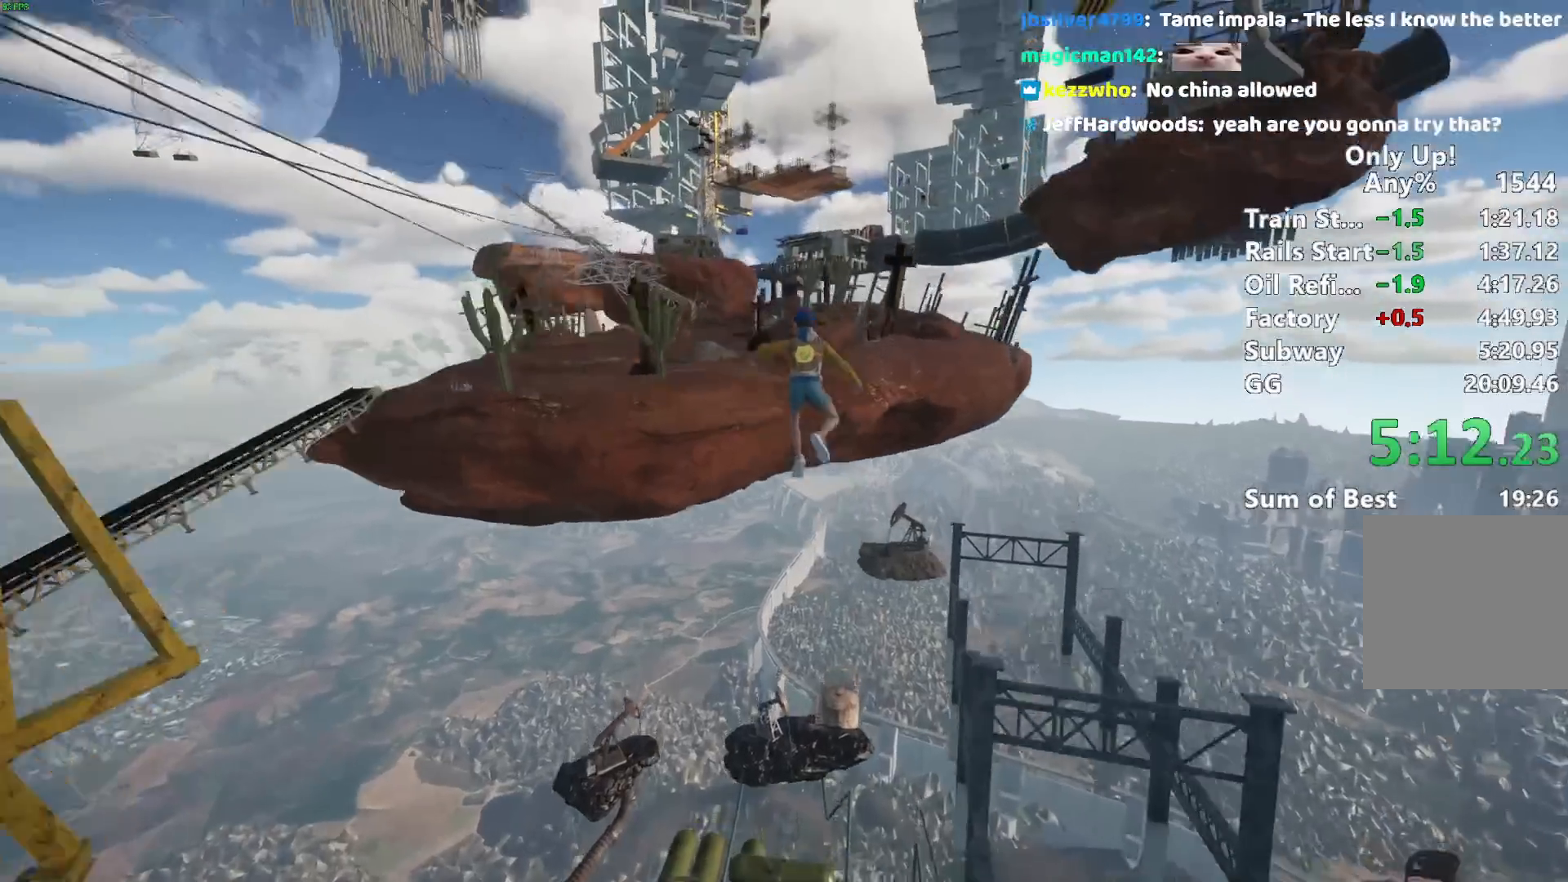
{"keys": ["a", "shift", "w"], "mouse": [], "events": [[200, "a", "up"], [400, "a", "down"]]}
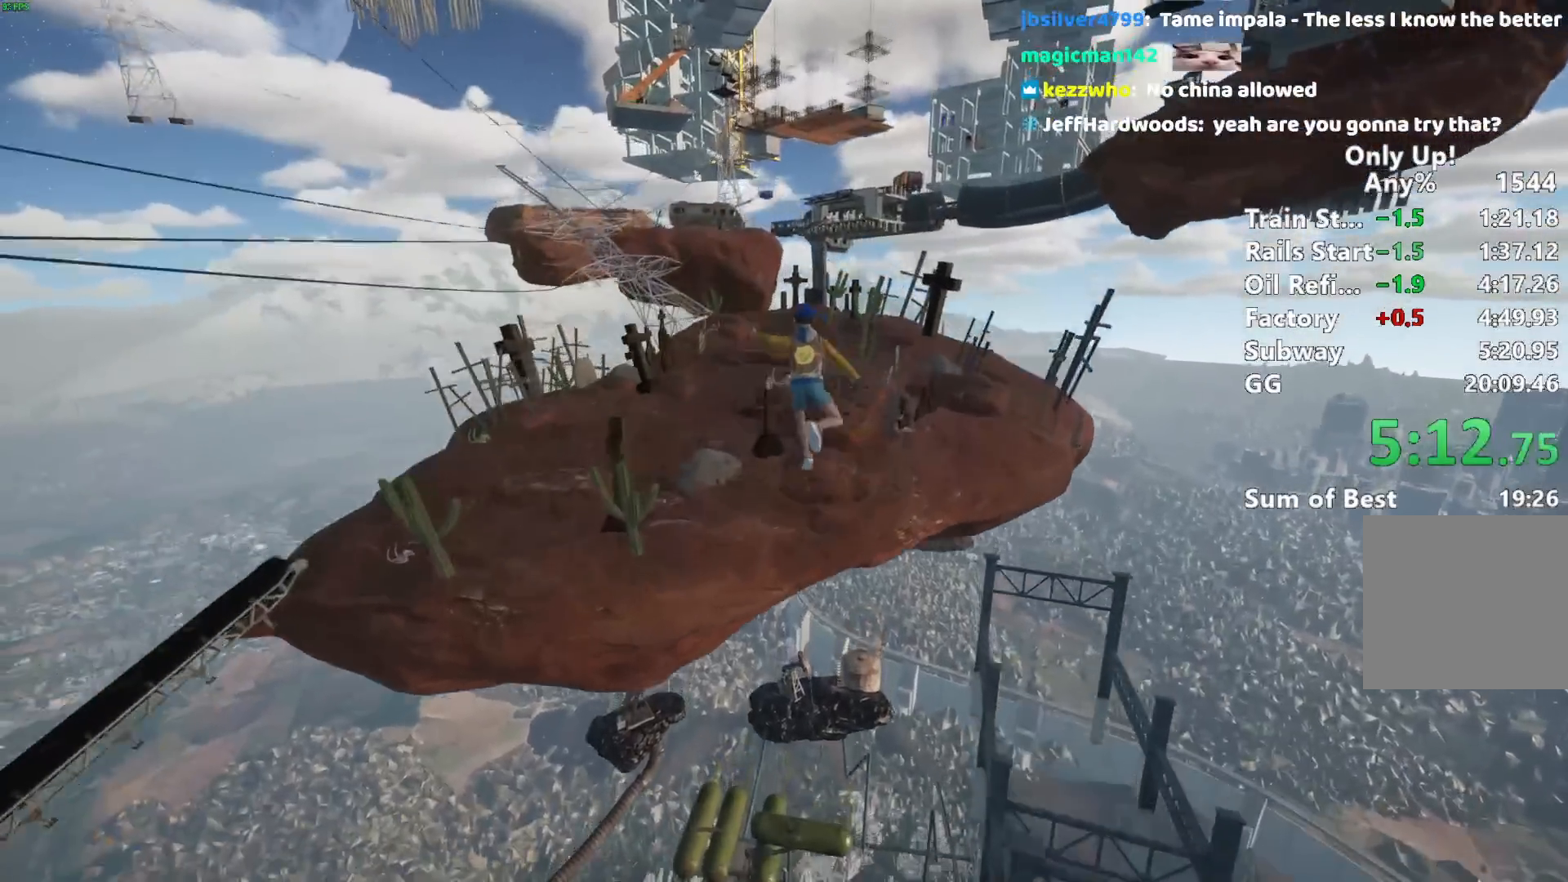
{"keys": ["a", "shift", "w"], "mouse": [], "events": [[83, "a", "up"], [367, "a", "down"]]}
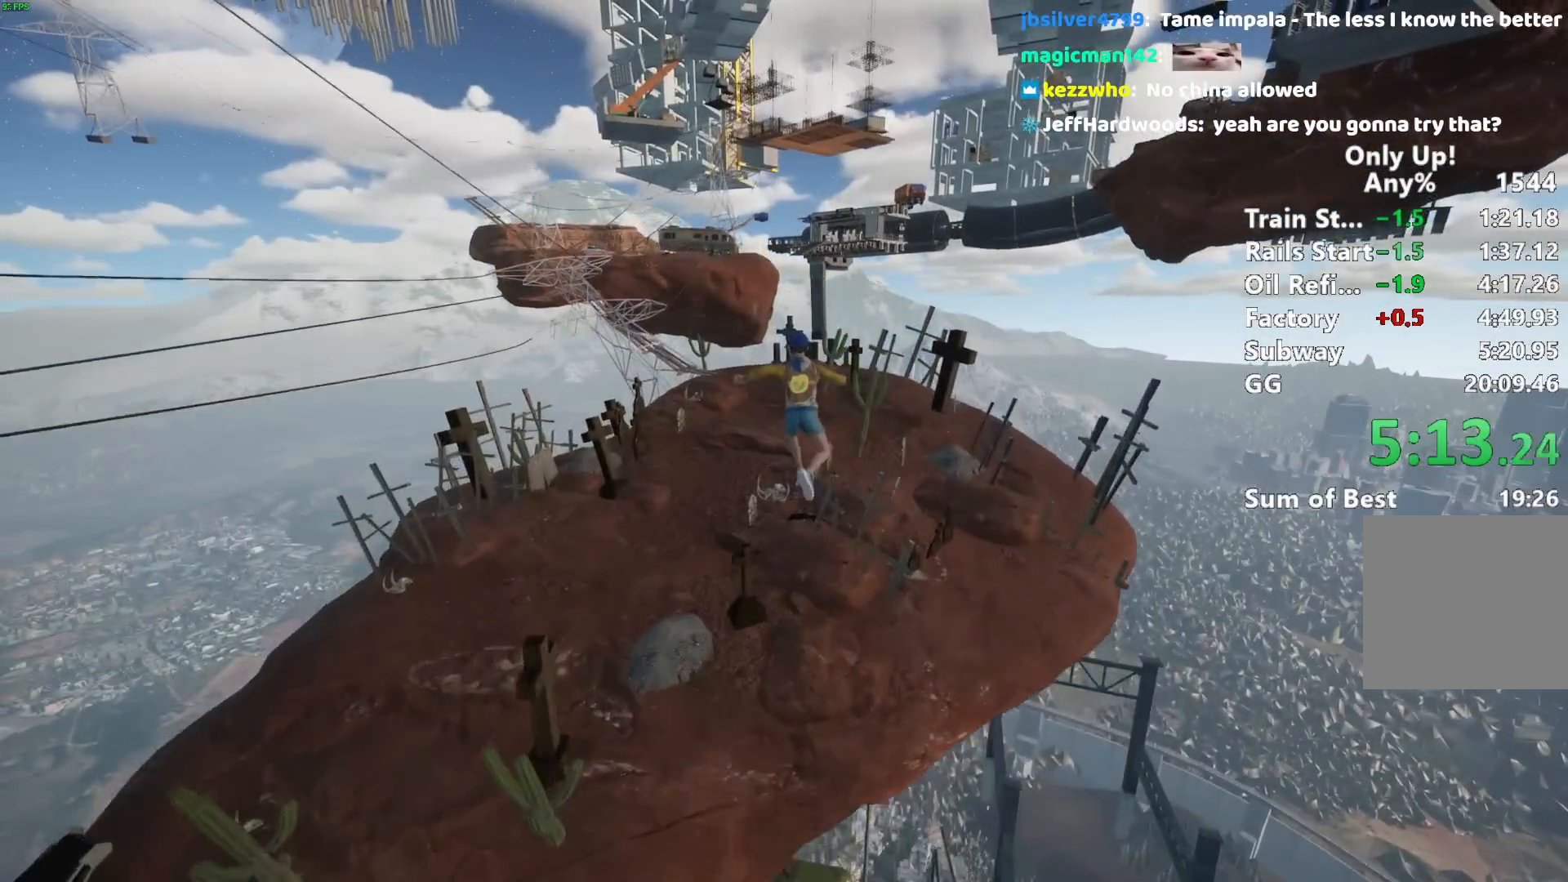
{"keys": ["shift"], "mouse": [], "events": [[100, "a", "up"], [233, "w", "up"]]}
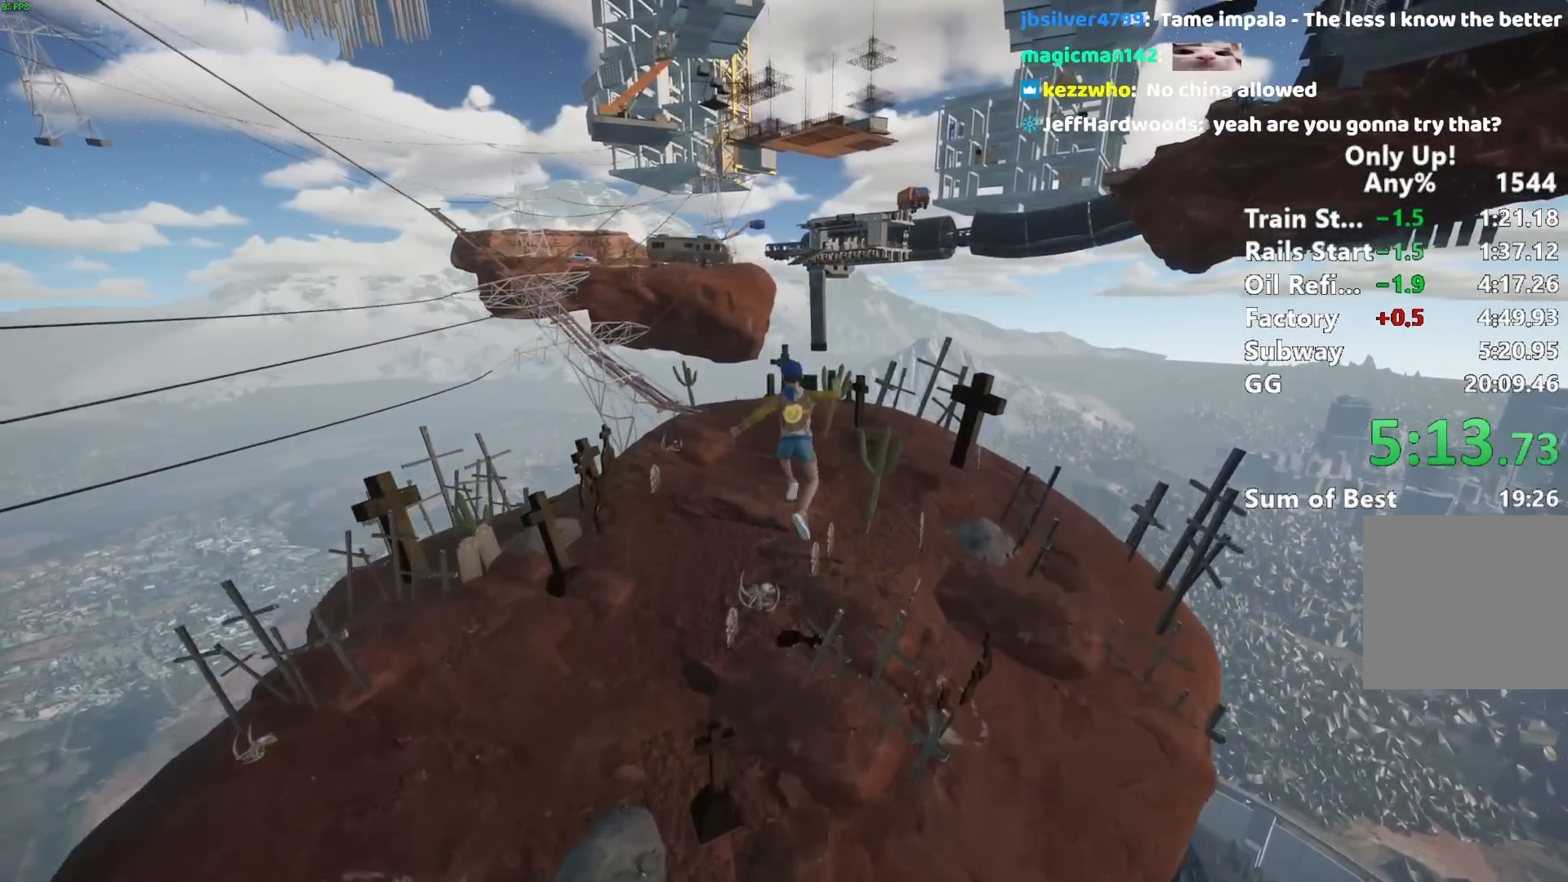
{"keys": ["shift"], "mouse": [], "events": [[67, "s", "down"], [167, "s", "up"], [350, "s", "down"], [483, "s", "up"]]}
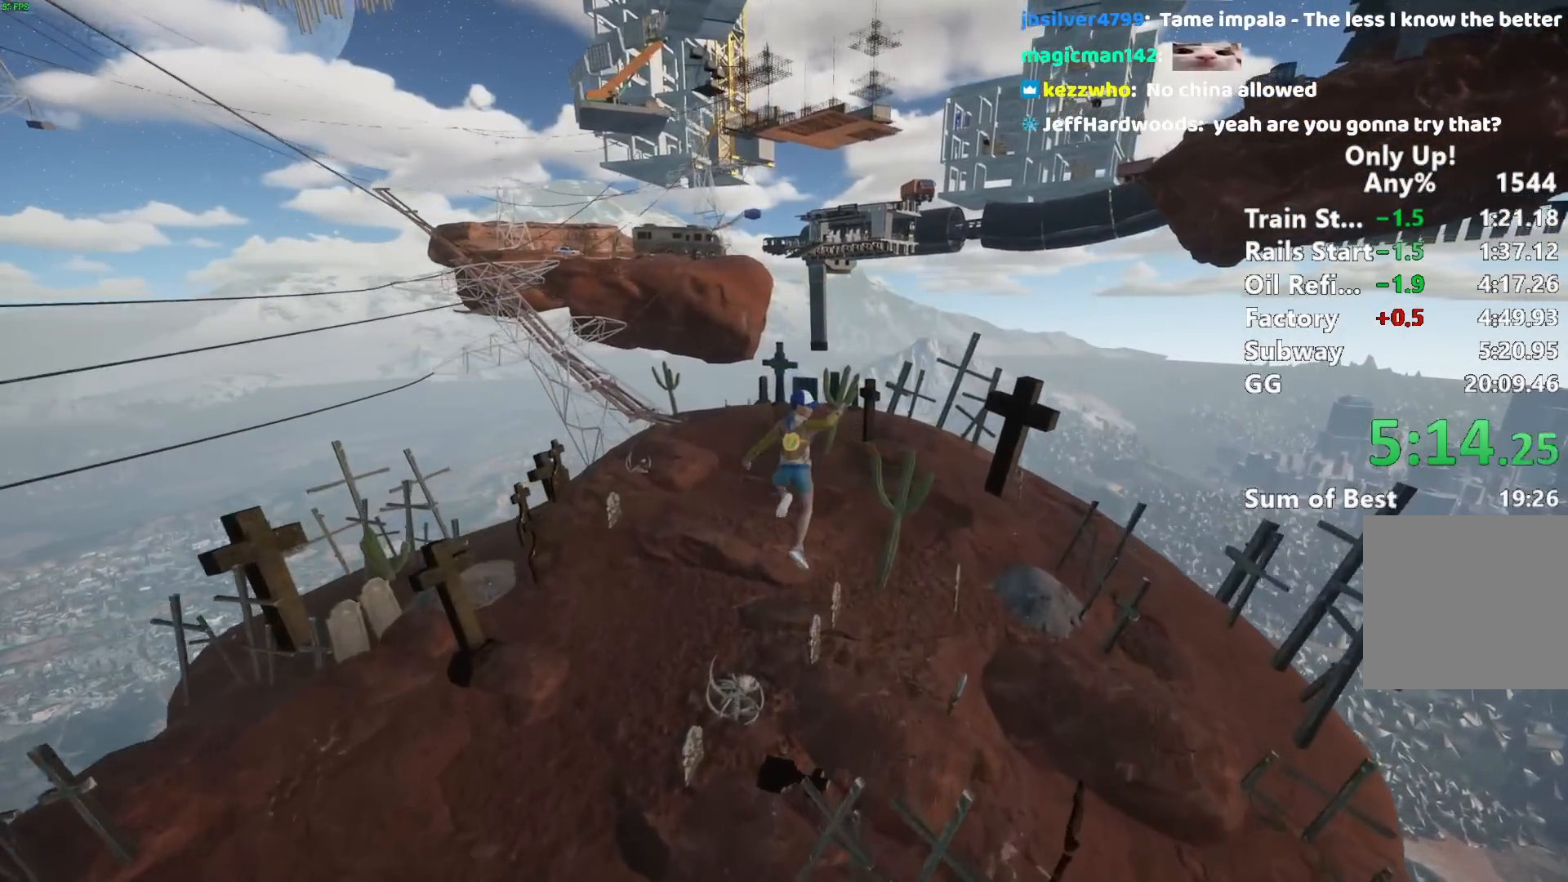
{"keys": ["a", "shift", "w"], "mouse": [], "events": [[83, "s", "down"], [217, "s", "up"], [417, "a", "down"], [450, "w", "down"]]}
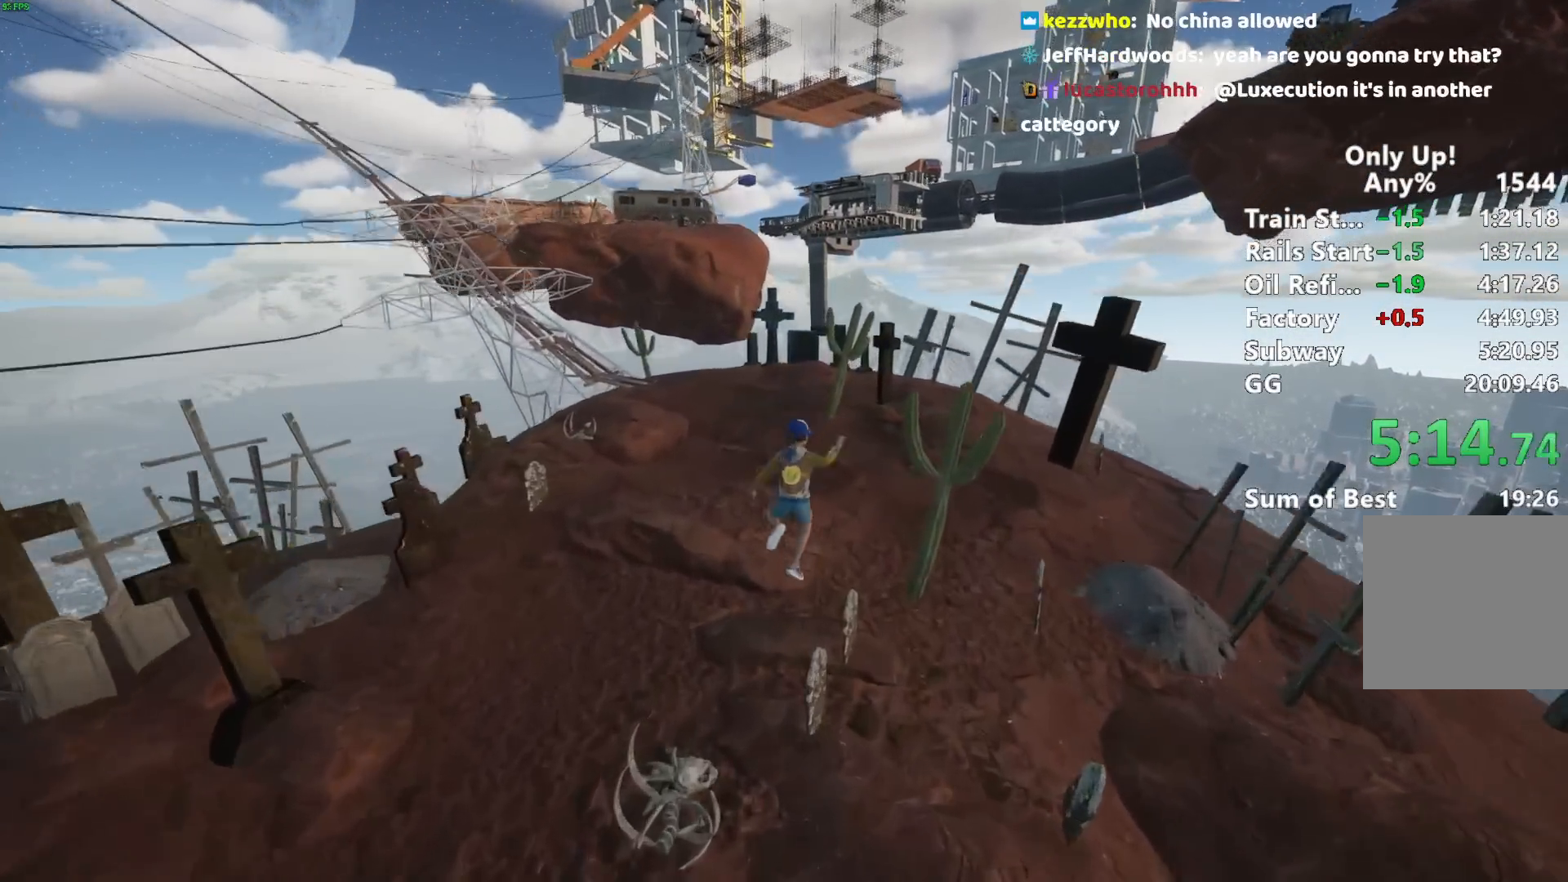
{"keys": ["a", "shift", "w"], "mouse": [], "events": [[383, "space", "down"], [467, "space", "up"]]}
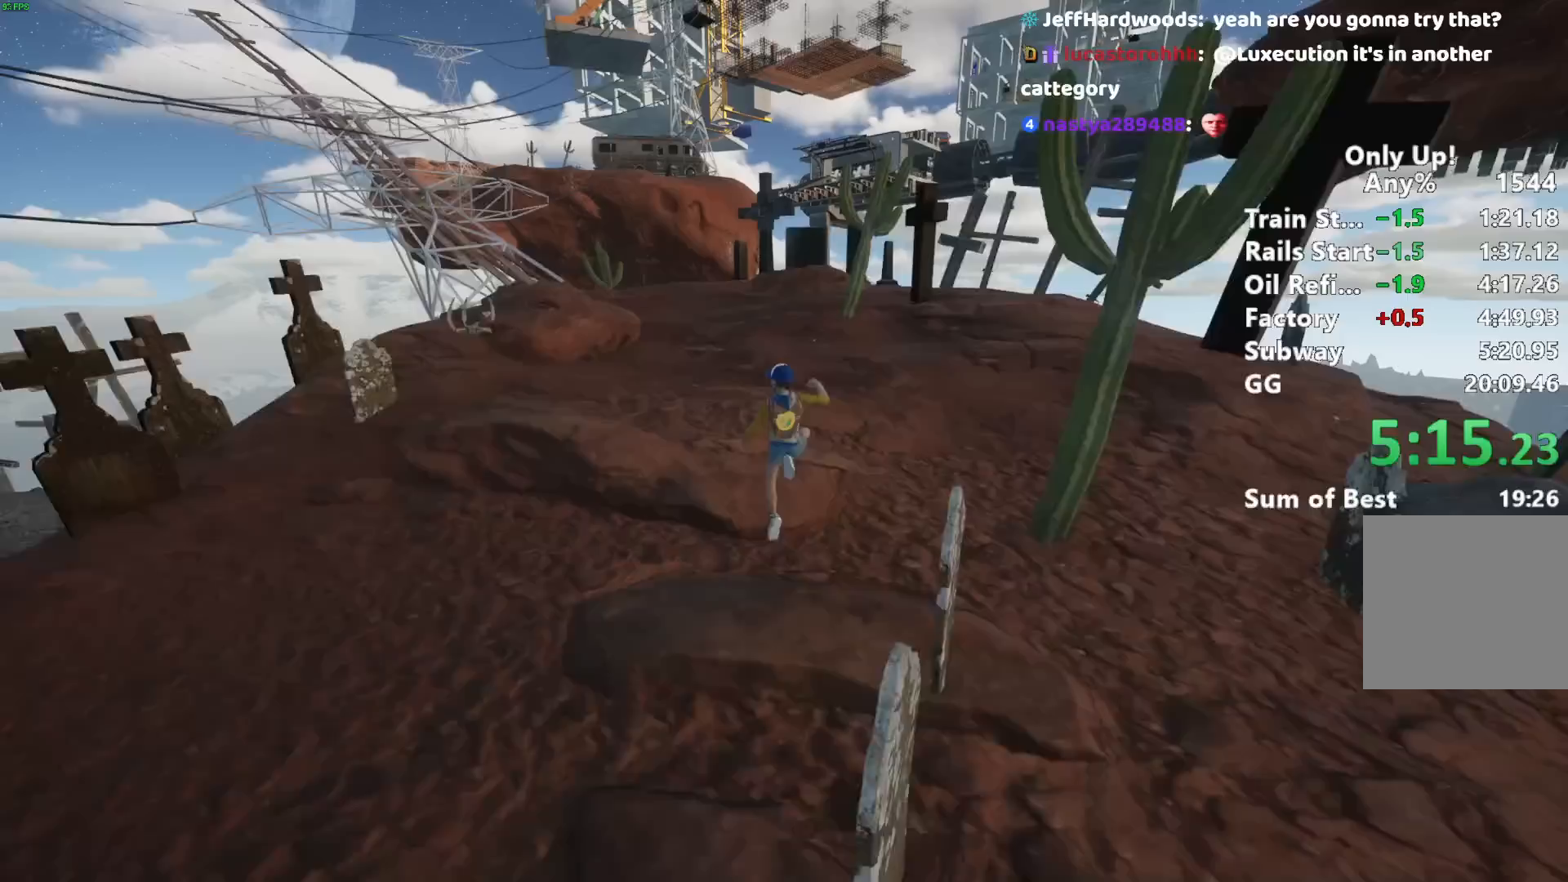
{"keys": ["a", "shift", "w"], "mouse": [], "events": [[250, "w", "up"], [350, "w", "down"]]}
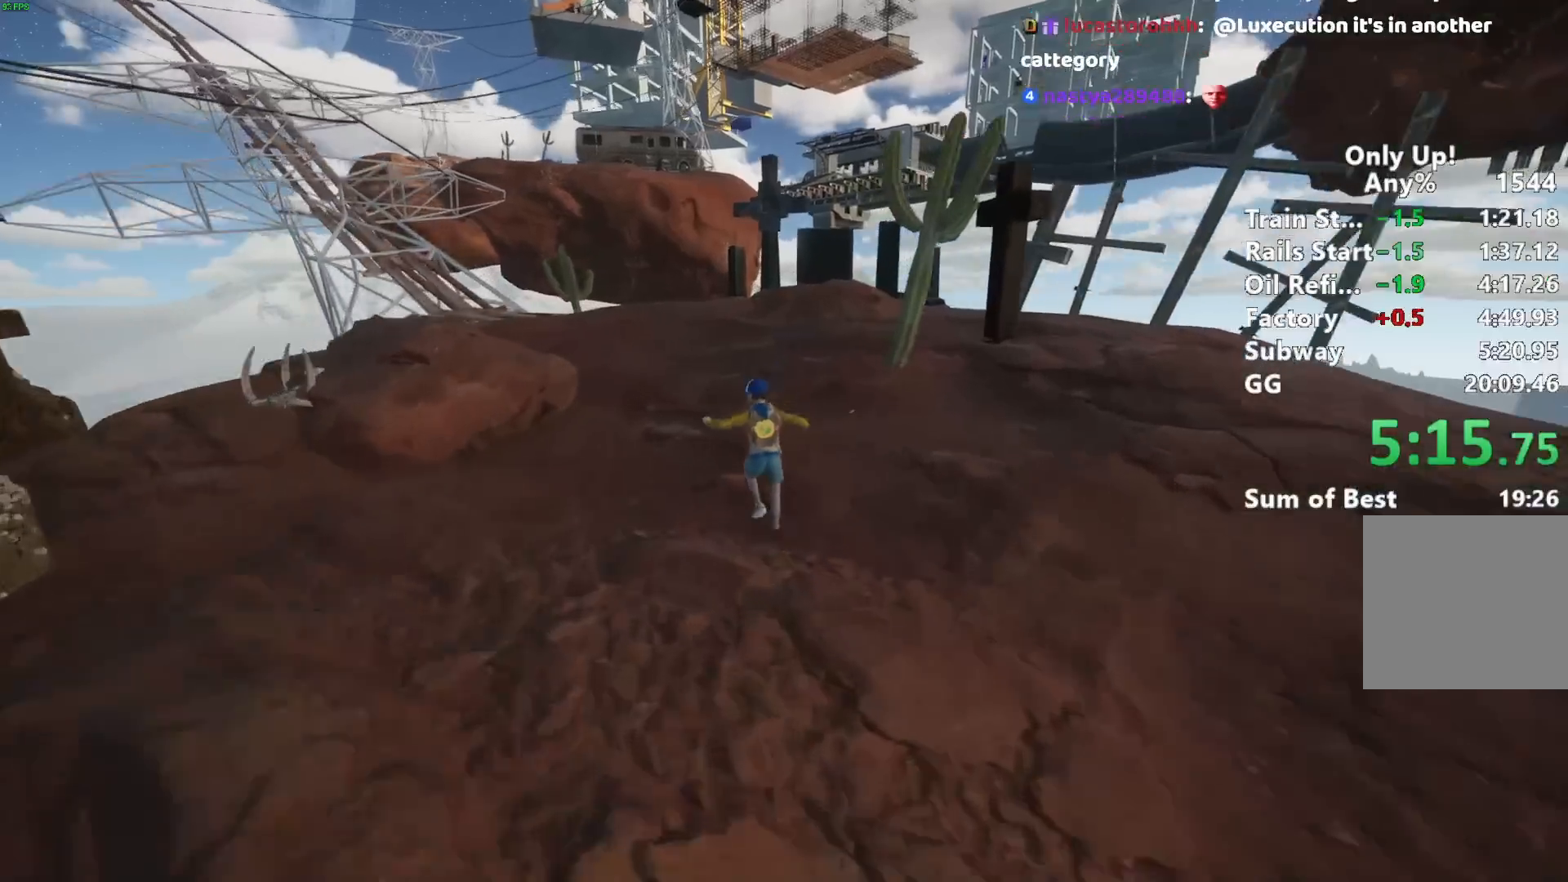
{"keys": ["a", "shift", "w"], "mouse": [], "events": [[33, "space", "down"], [133, "space", "up"]]}
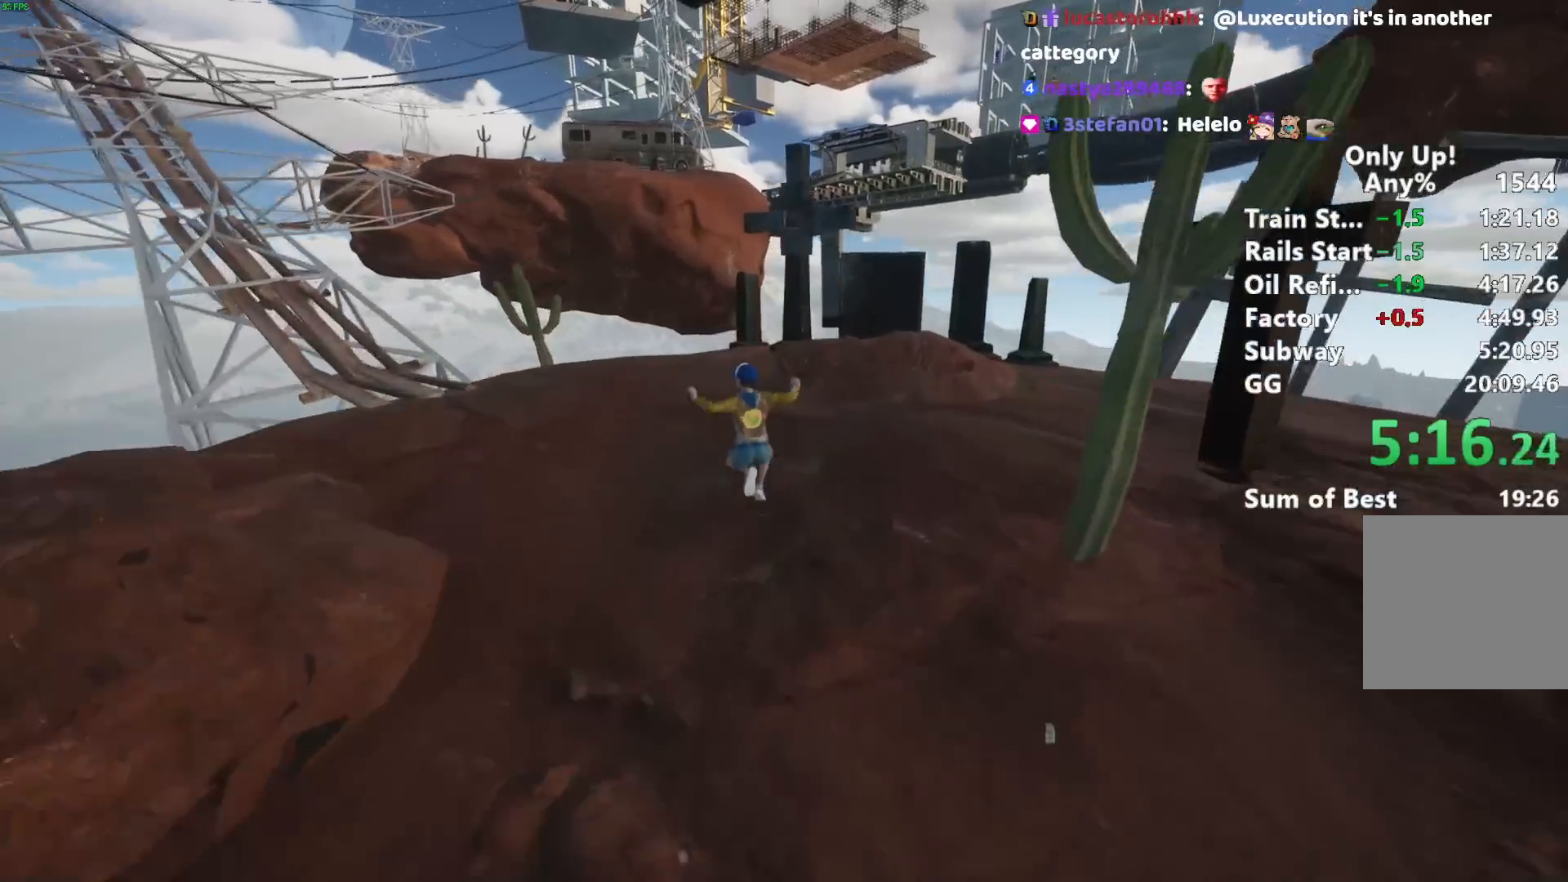
{"keys": ["shift", "w"], "mouse": [], "events": [[50, "space", "down"], [100, "space", "up"], [200, "a", "up"]]}
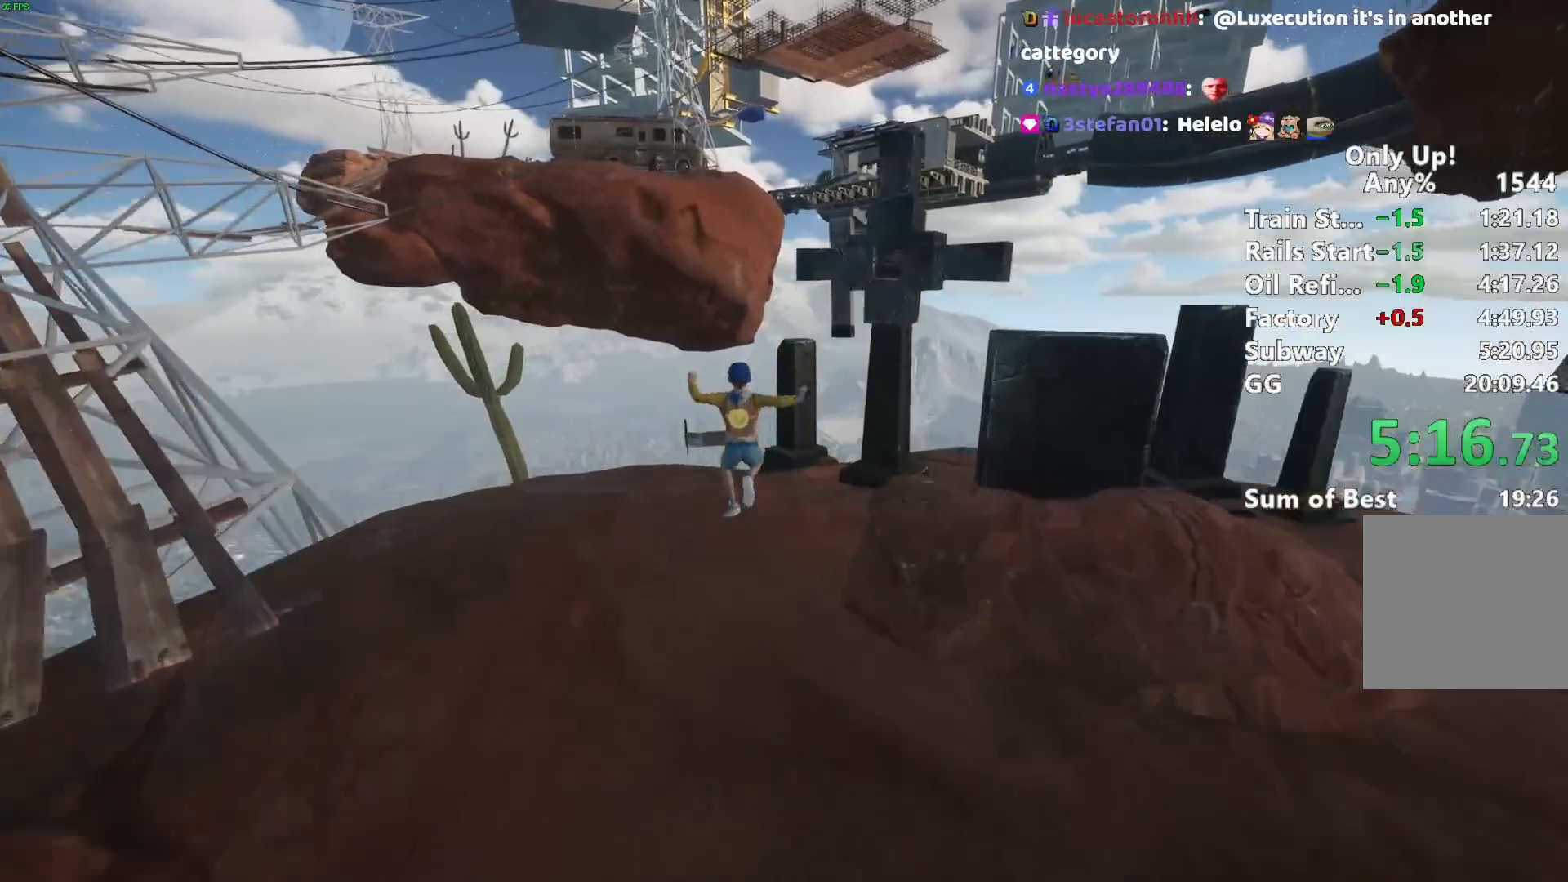
{"keys": ["d", "shift", "w"], "mouse": [], "events": [[117, "space", "down"], [217, "space", "up"], [400, "d", "down"]]}
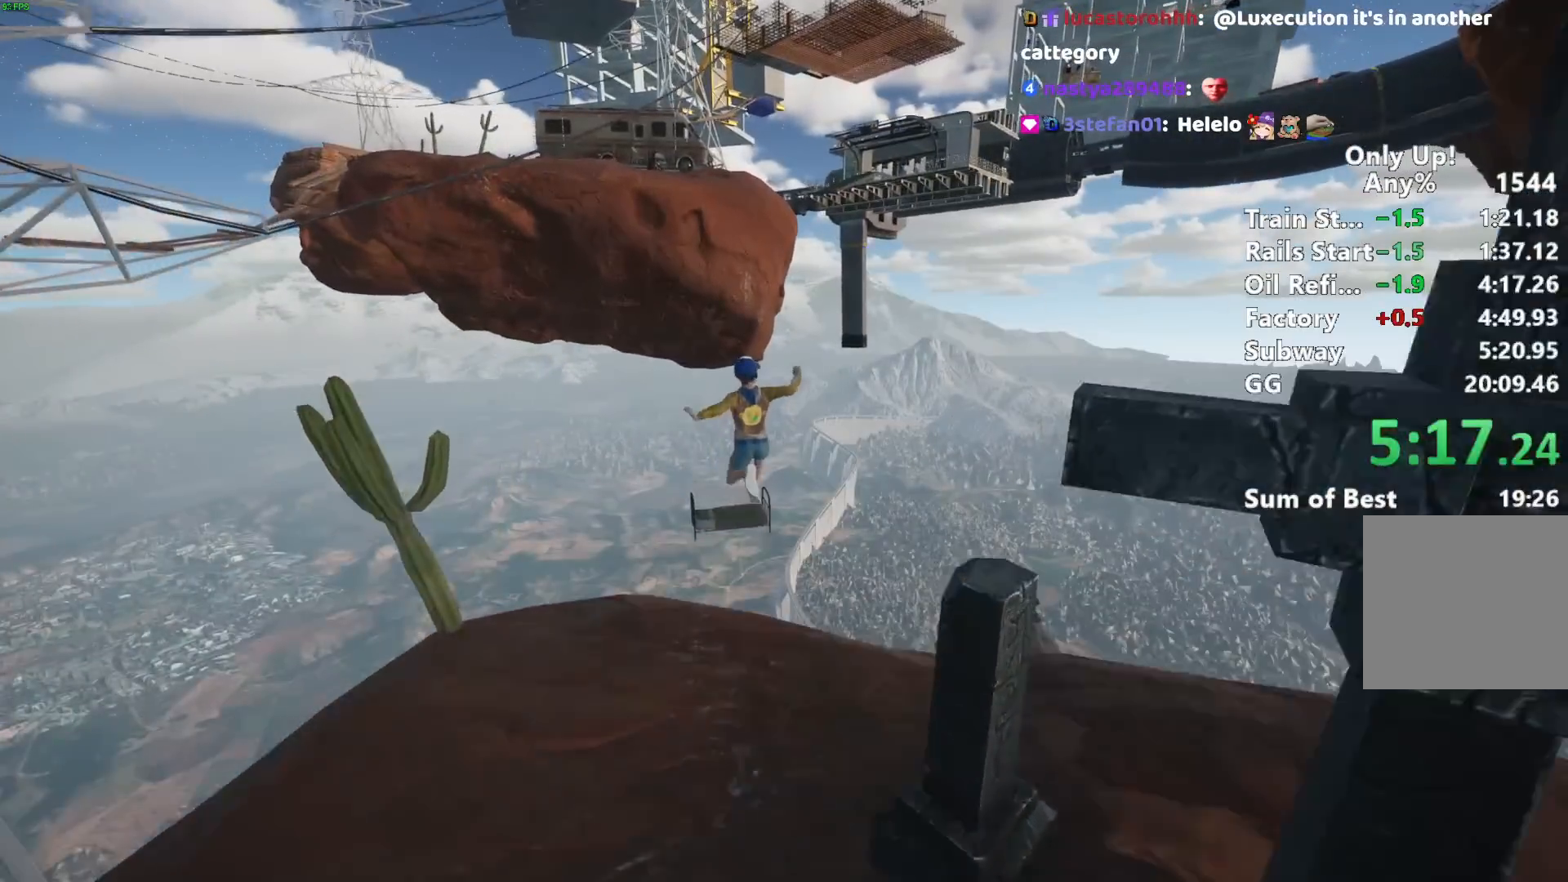
{"keys": ["shift", "w"], "mouse": [], "events": [[83, "d", "up"], [183, "d", "down"], [183, "w", "up"], [267, "d", "up"], [317, "w", "down"]]}
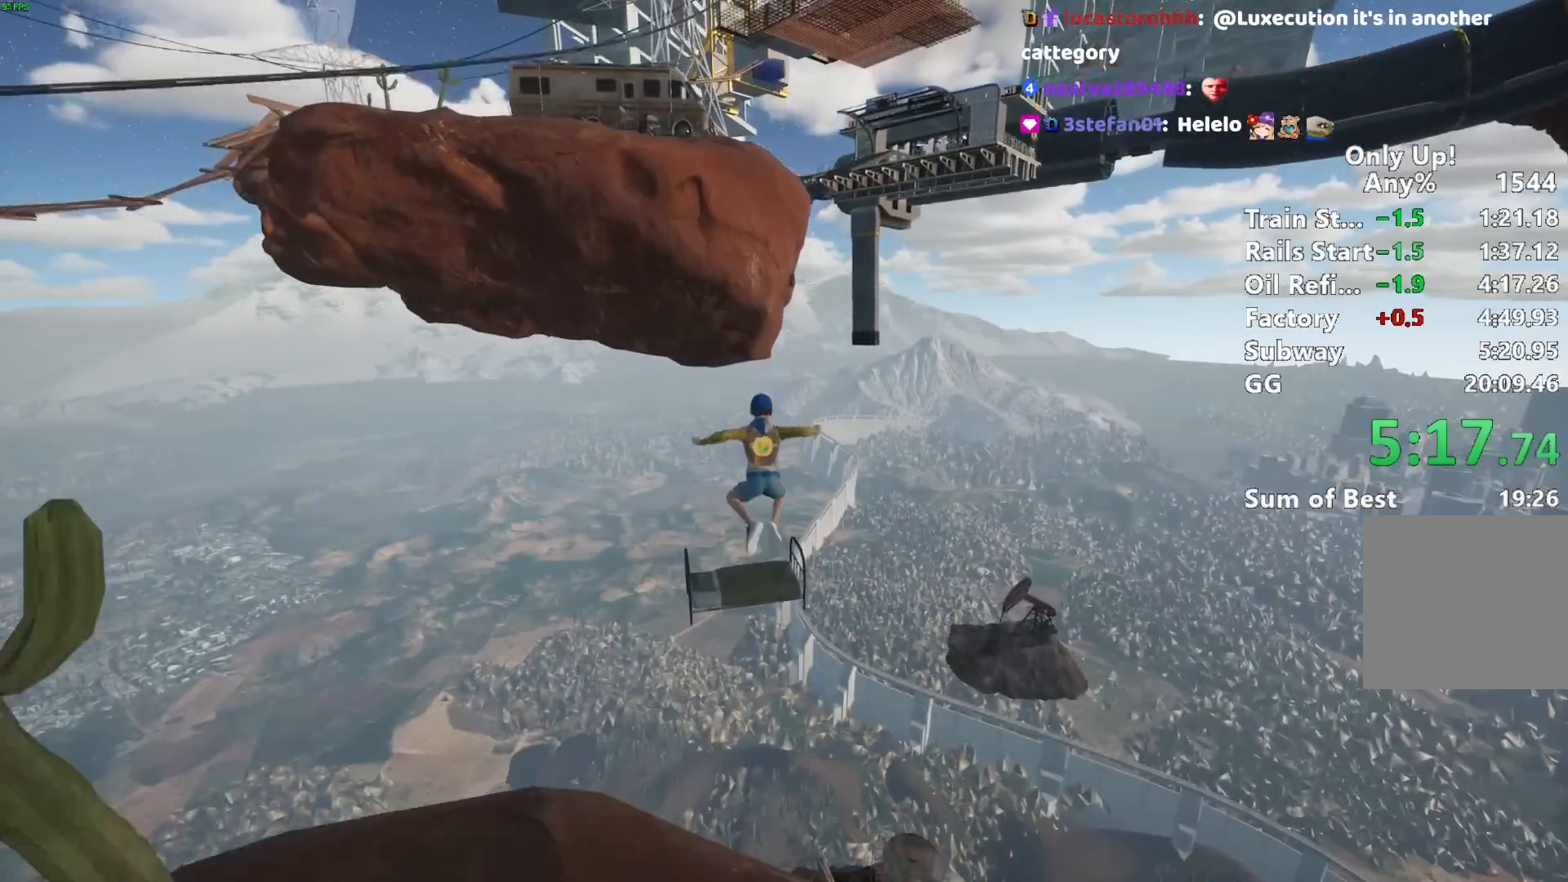
{"keys": ["d", "shift", "w"], "mouse": [], "events": [[150, "d", "down"]]}
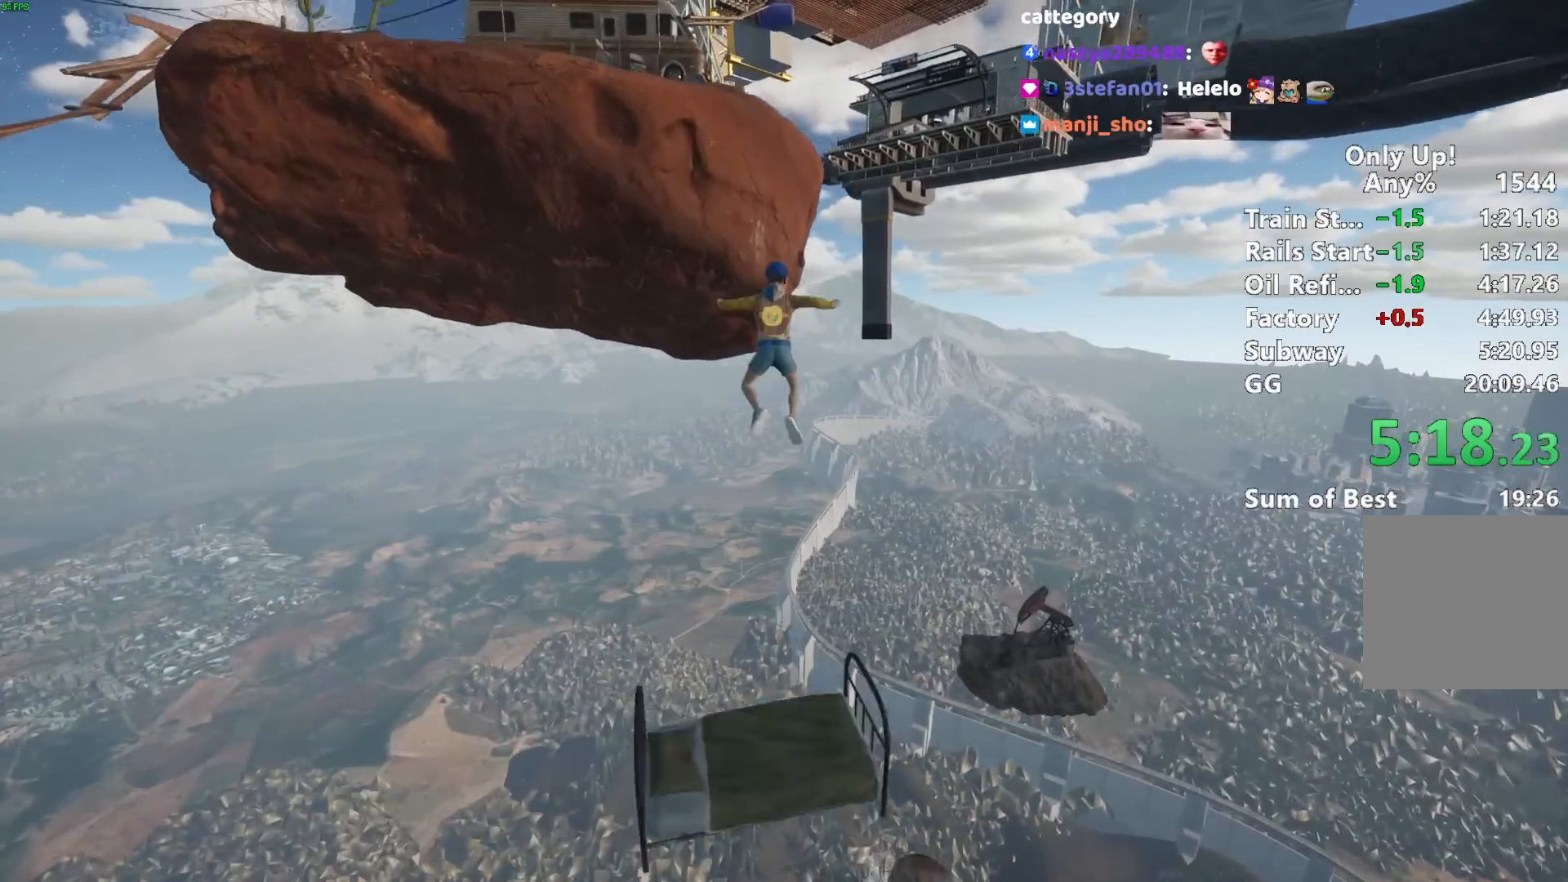
{"keys": ["d", "shift", "w"], "mouse": [], "events": []}
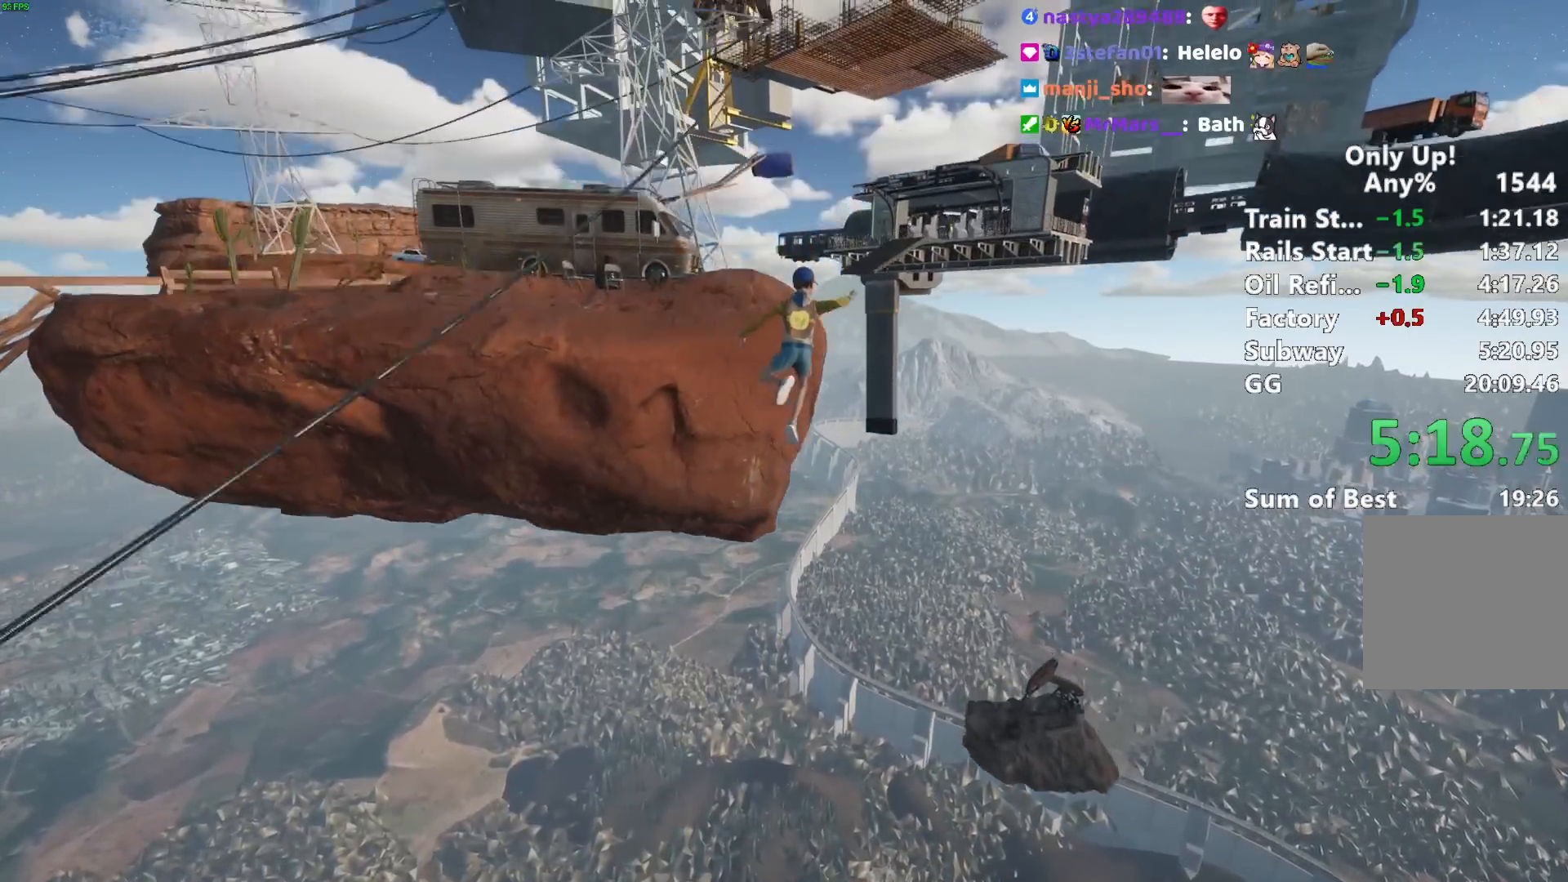
{"keys": ["d", "shift", "w"], "mouse": [], "events": []}
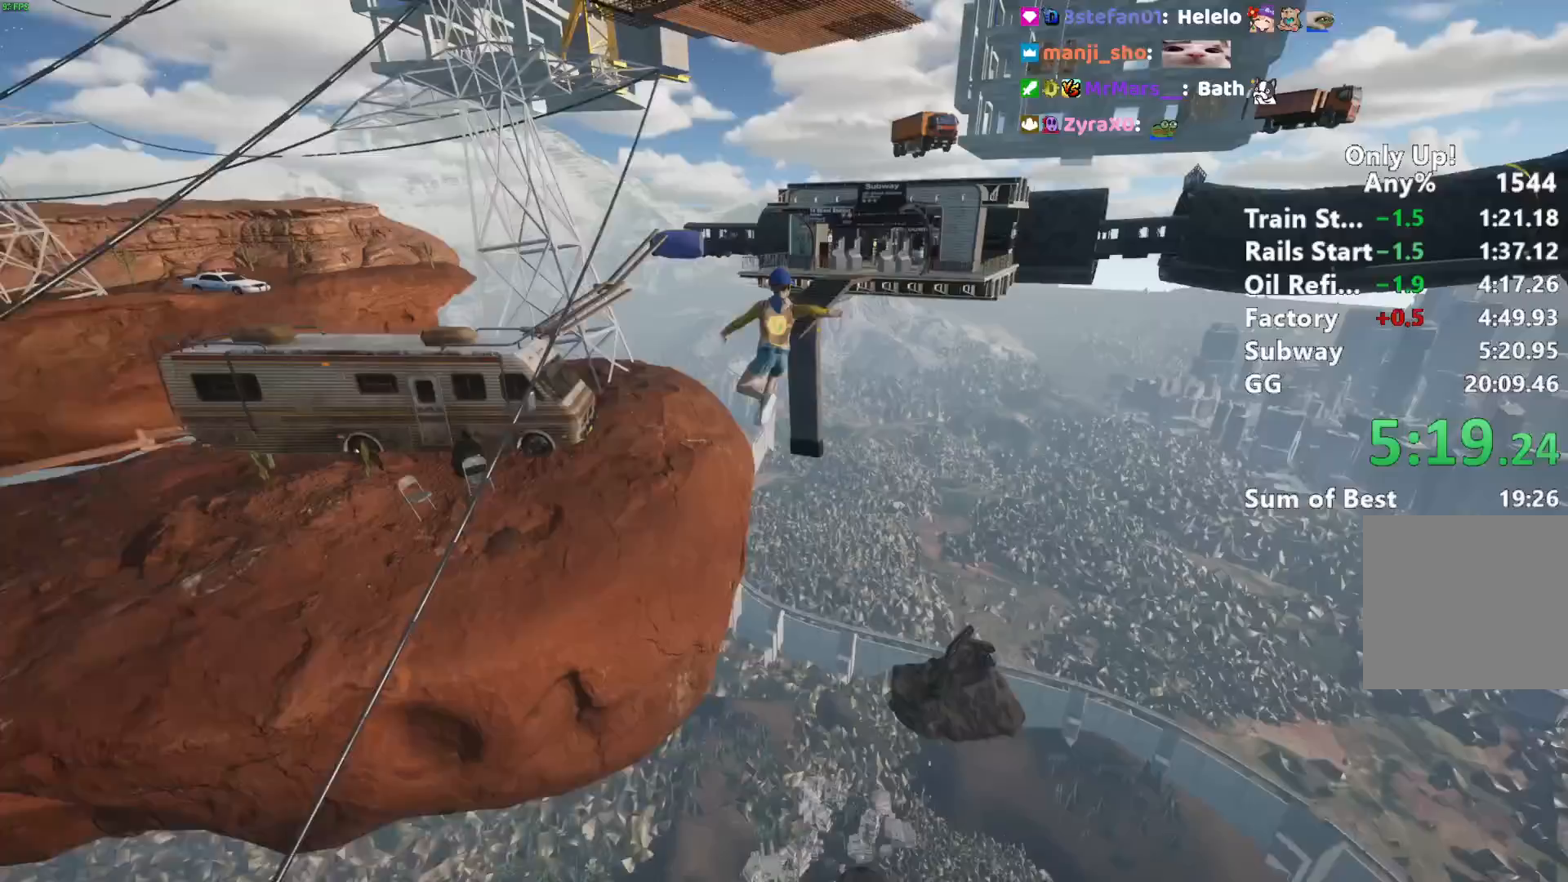
{"keys": ["d", "shift", "w"], "mouse": [], "events": [[100, "d", "up"], [383, "d", "down"]]}
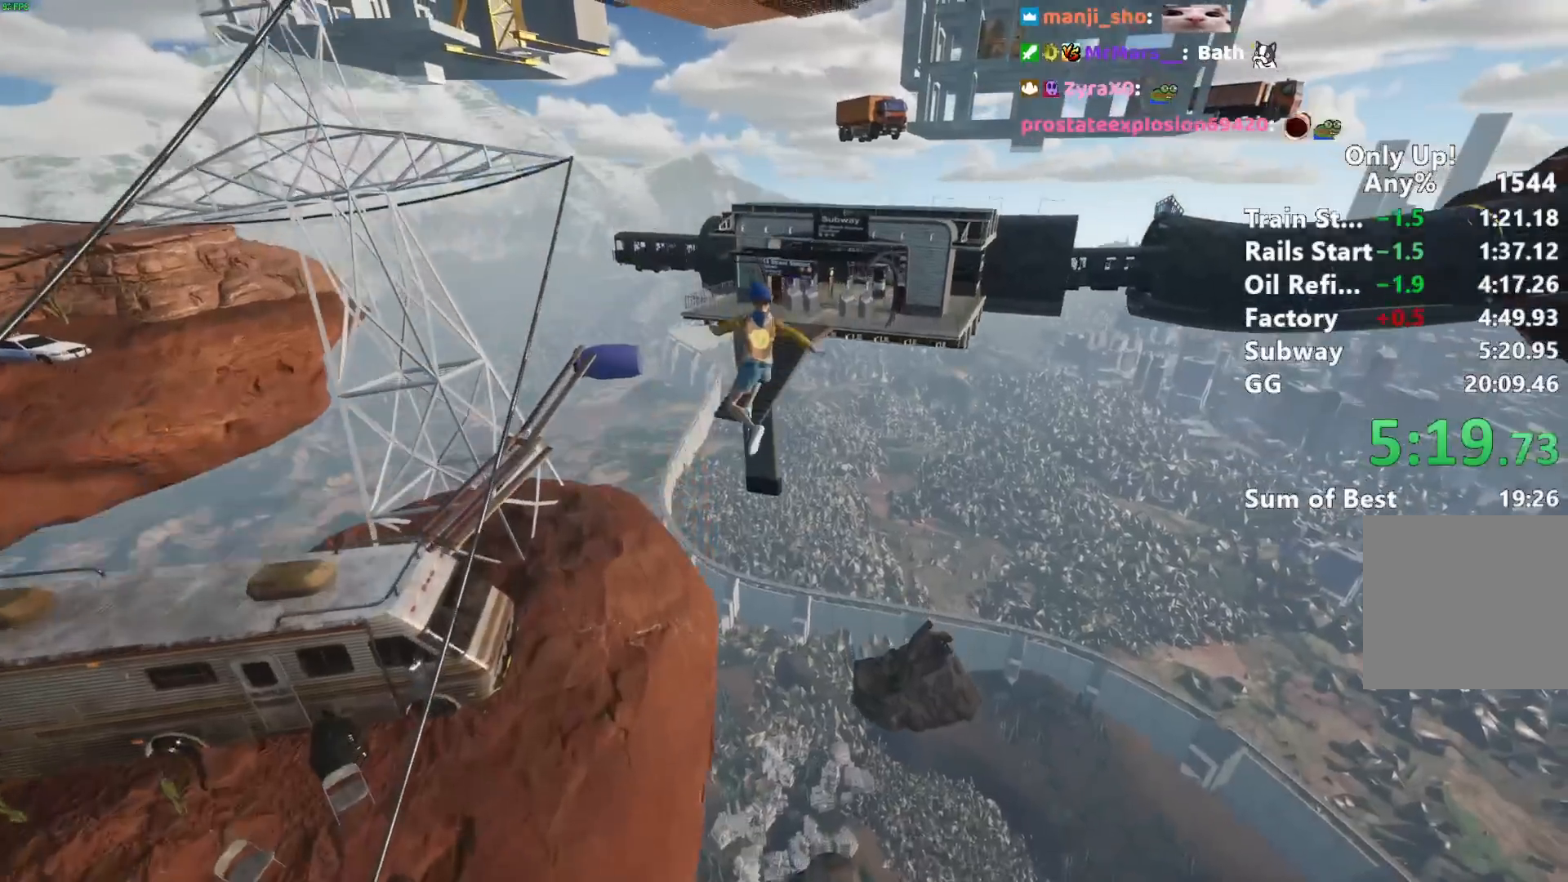
{"keys": ["d", "shift"], "mouse": [], "events": [[450, "w", "up"]]}
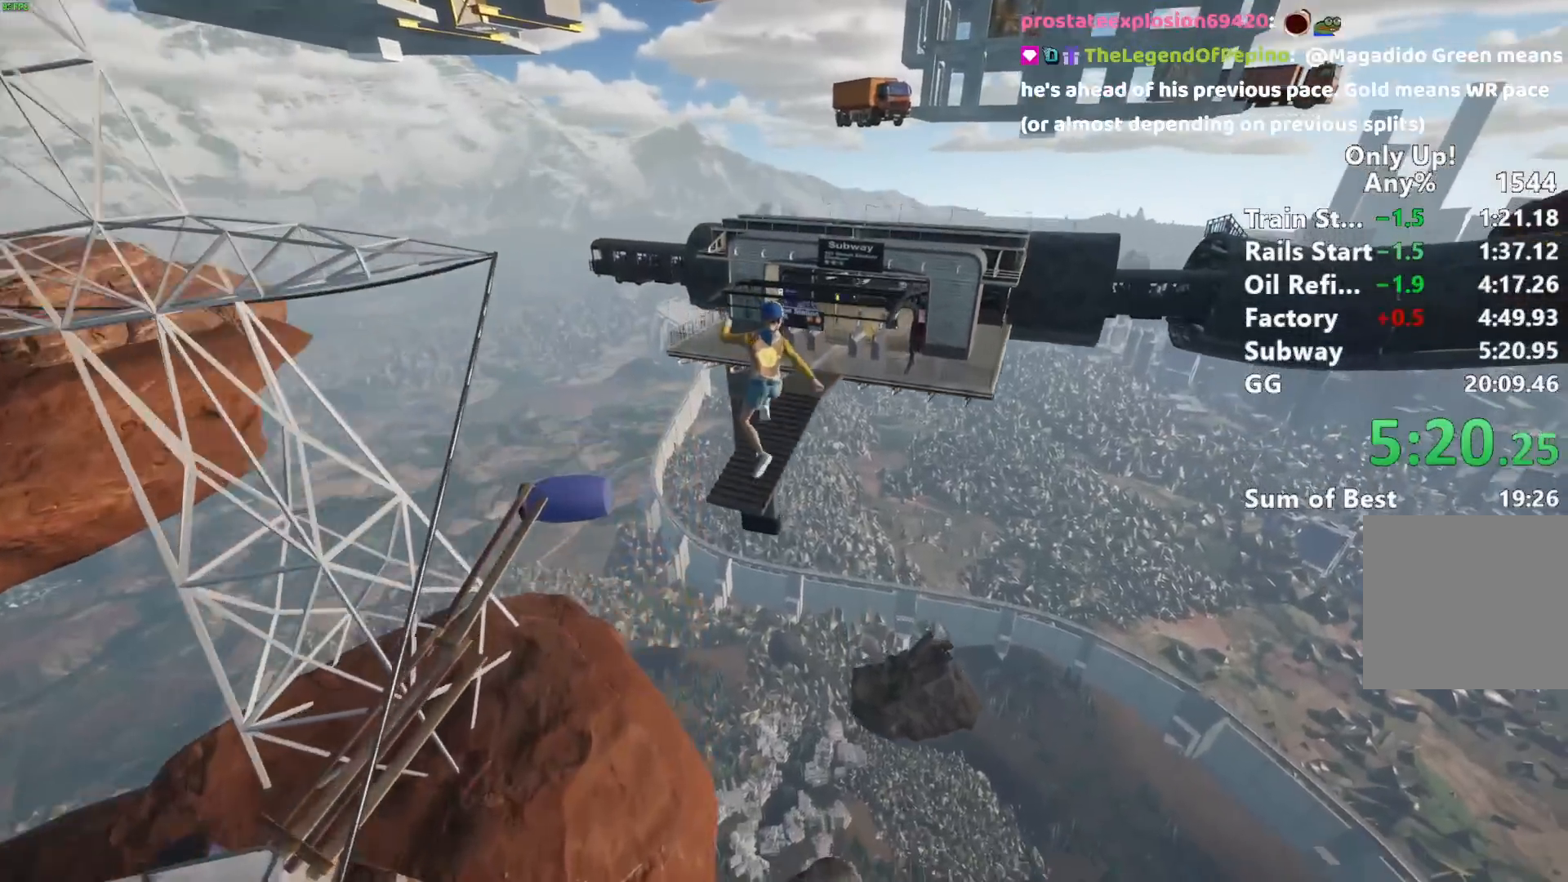
{"keys": ["d", "shift"], "mouse": [], "events": [[267, "w", "down"], [317, "d", "up"], [417, "d", "down"], [467, "w", "up"]]}
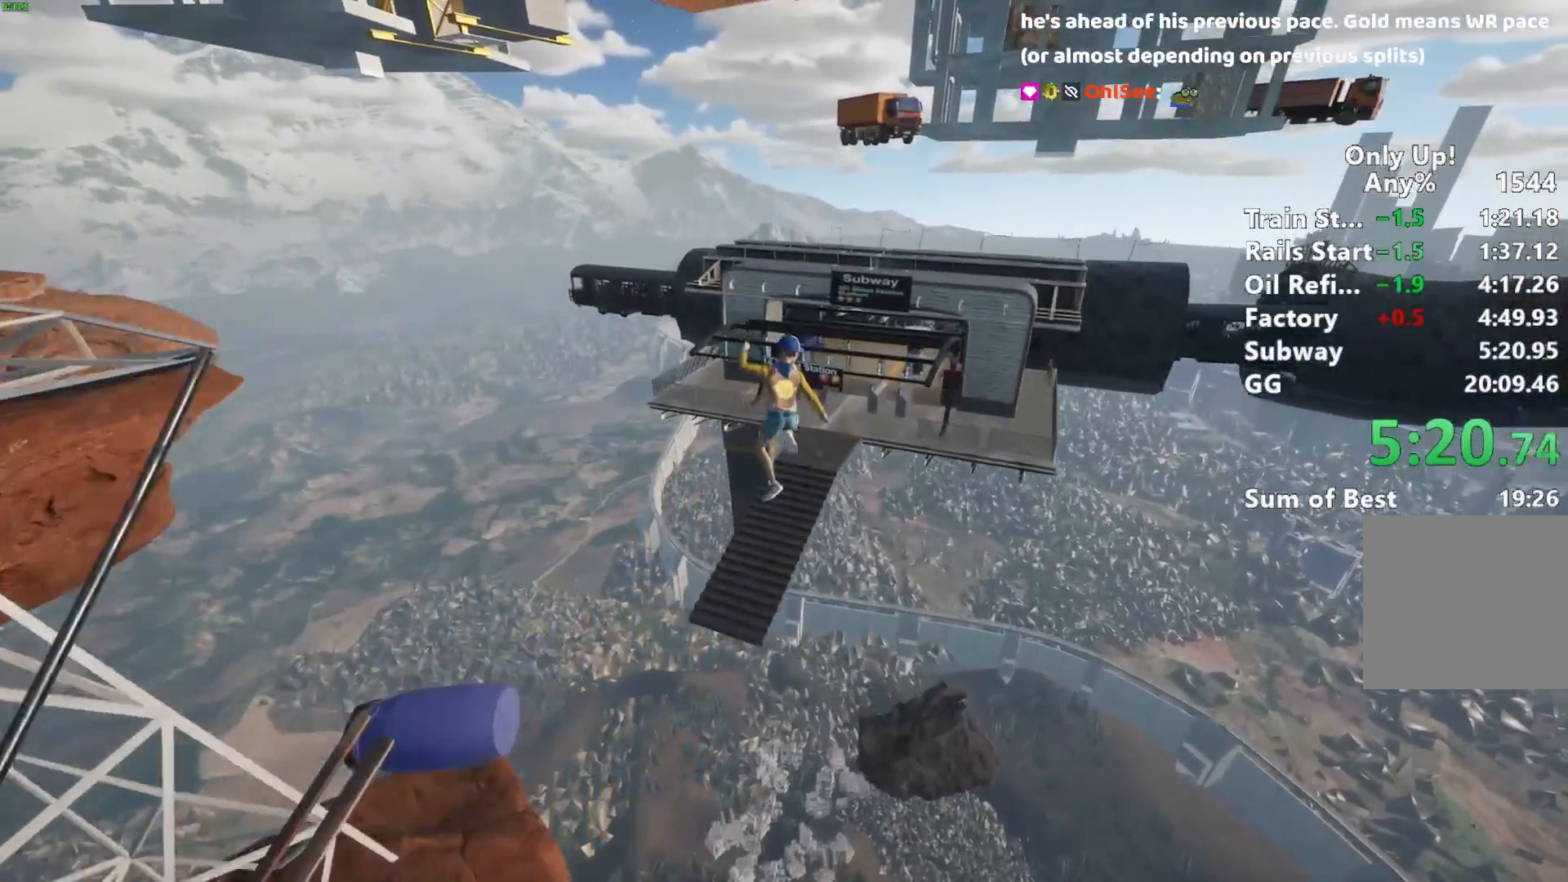
{"keys": ["d", "shift", "w"], "mouse": [], "events": [[200, "w", "down"], [433, "d", "up"], [467, "d", "down"]]}
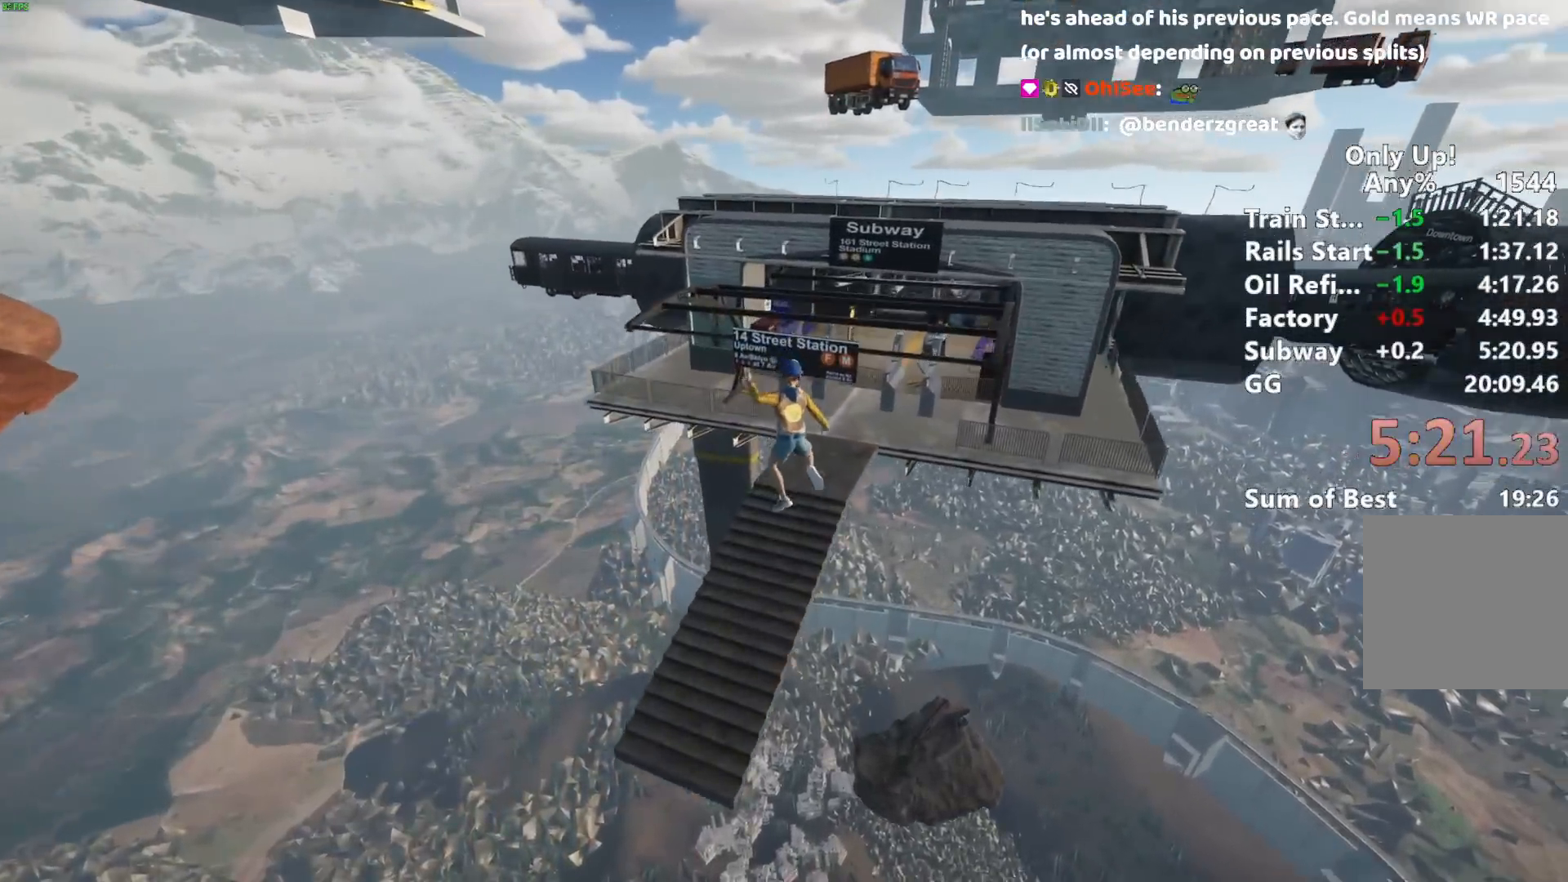
{"keys": ["shift", "w"], "mouse": [], "events": [[483, "d", "up"]]}
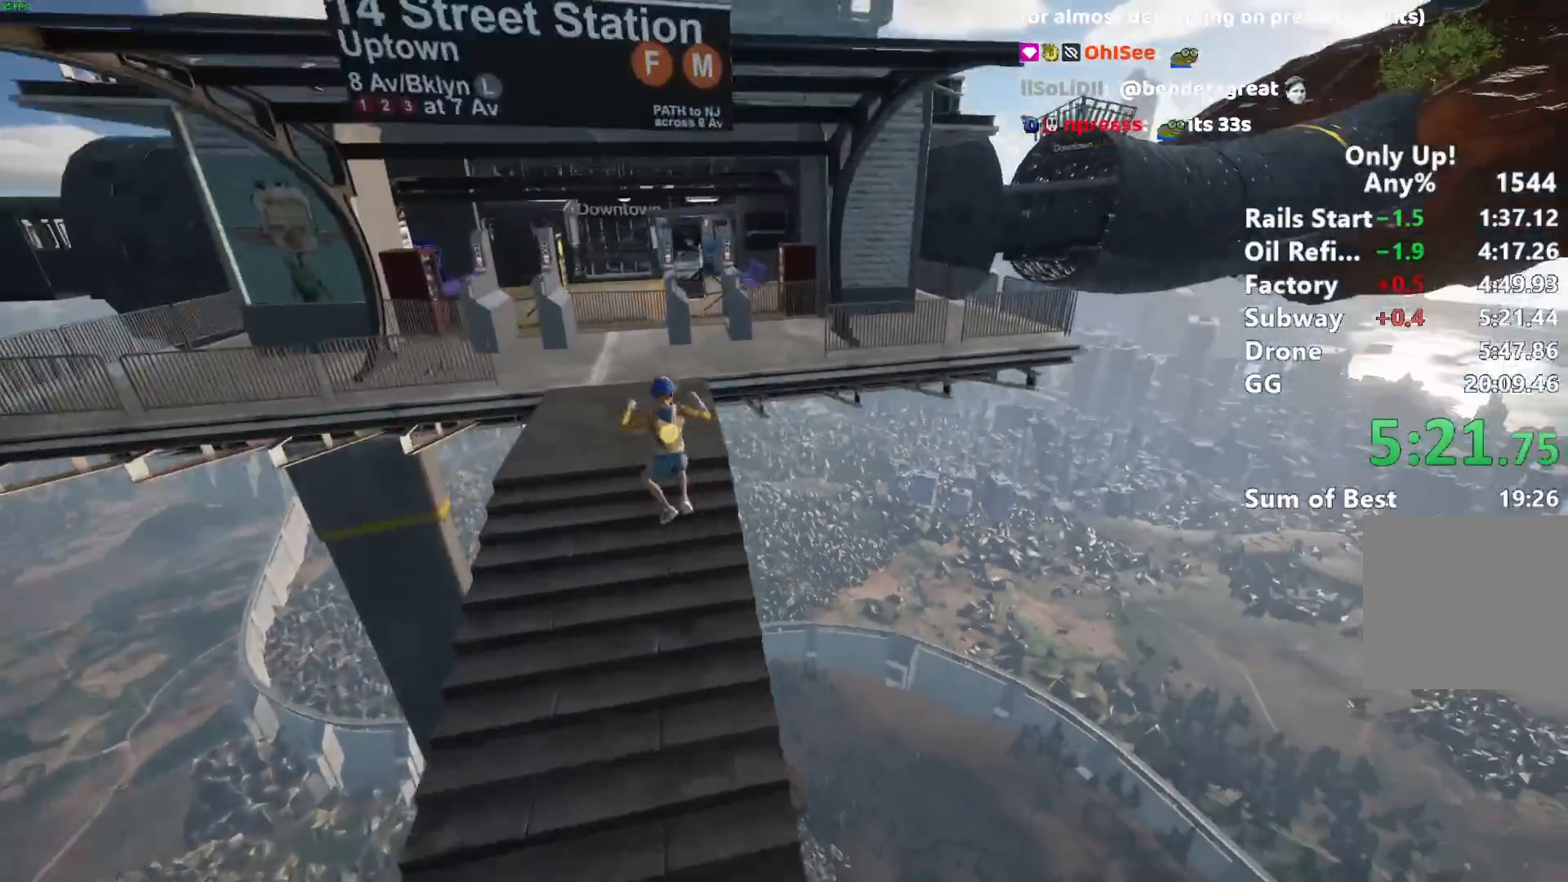
{"keys": ["shift", "space", "w"], "mouse": [], "events": [[500, "space", "down"]]}
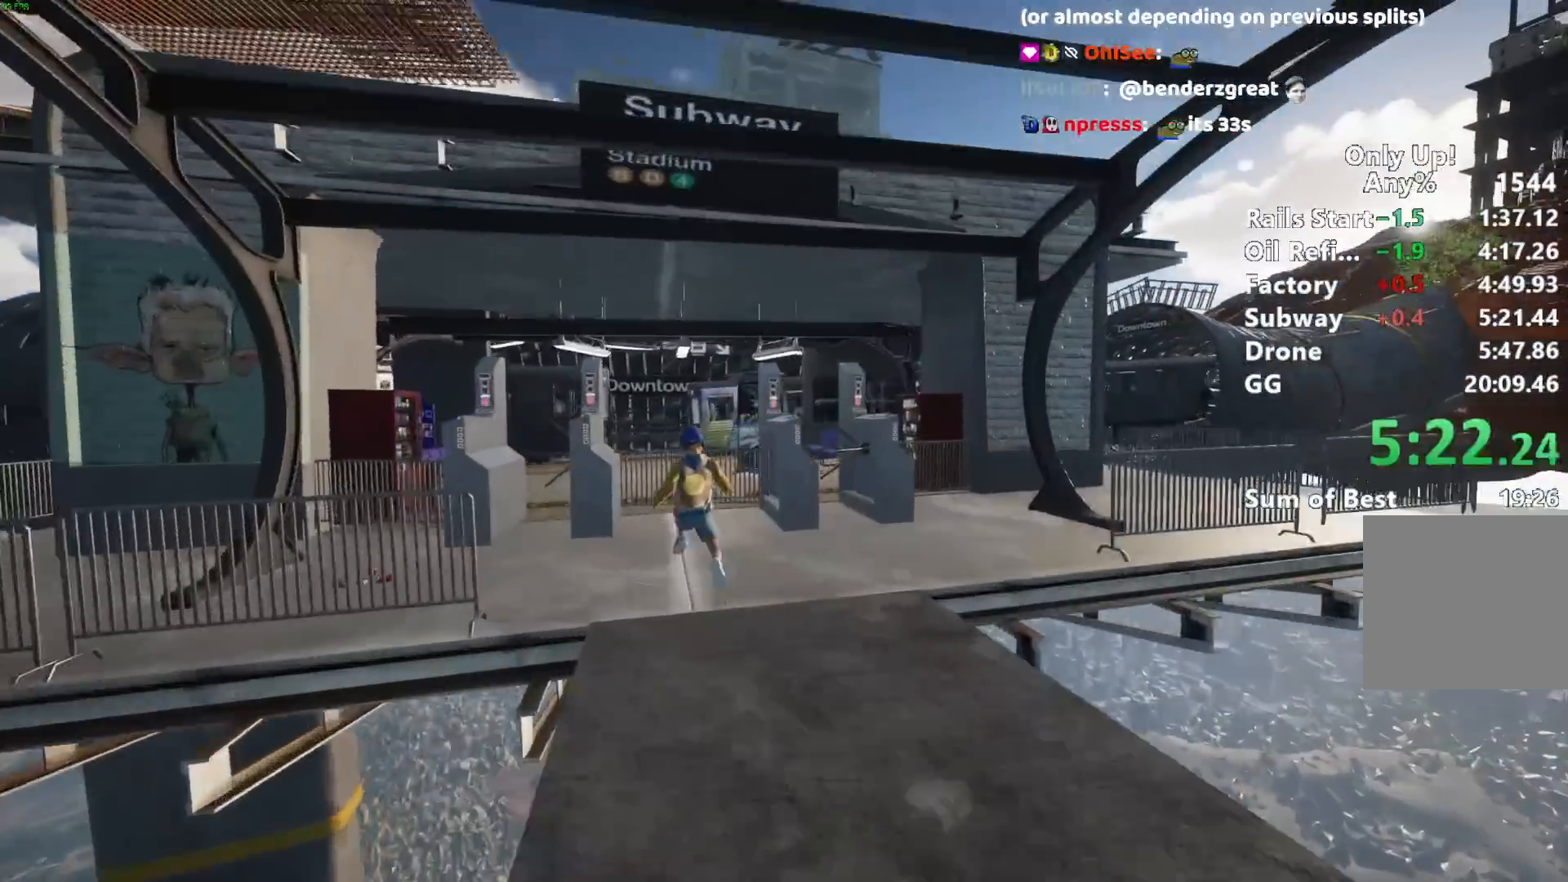
{"keys": ["ctrl", "shift", "w"], "mouse": [], "events": [[100, "space", "up"], [283, "ctrl", "down"], [383, "ctrl", "up"], [433, "ctrl", "down"]]}
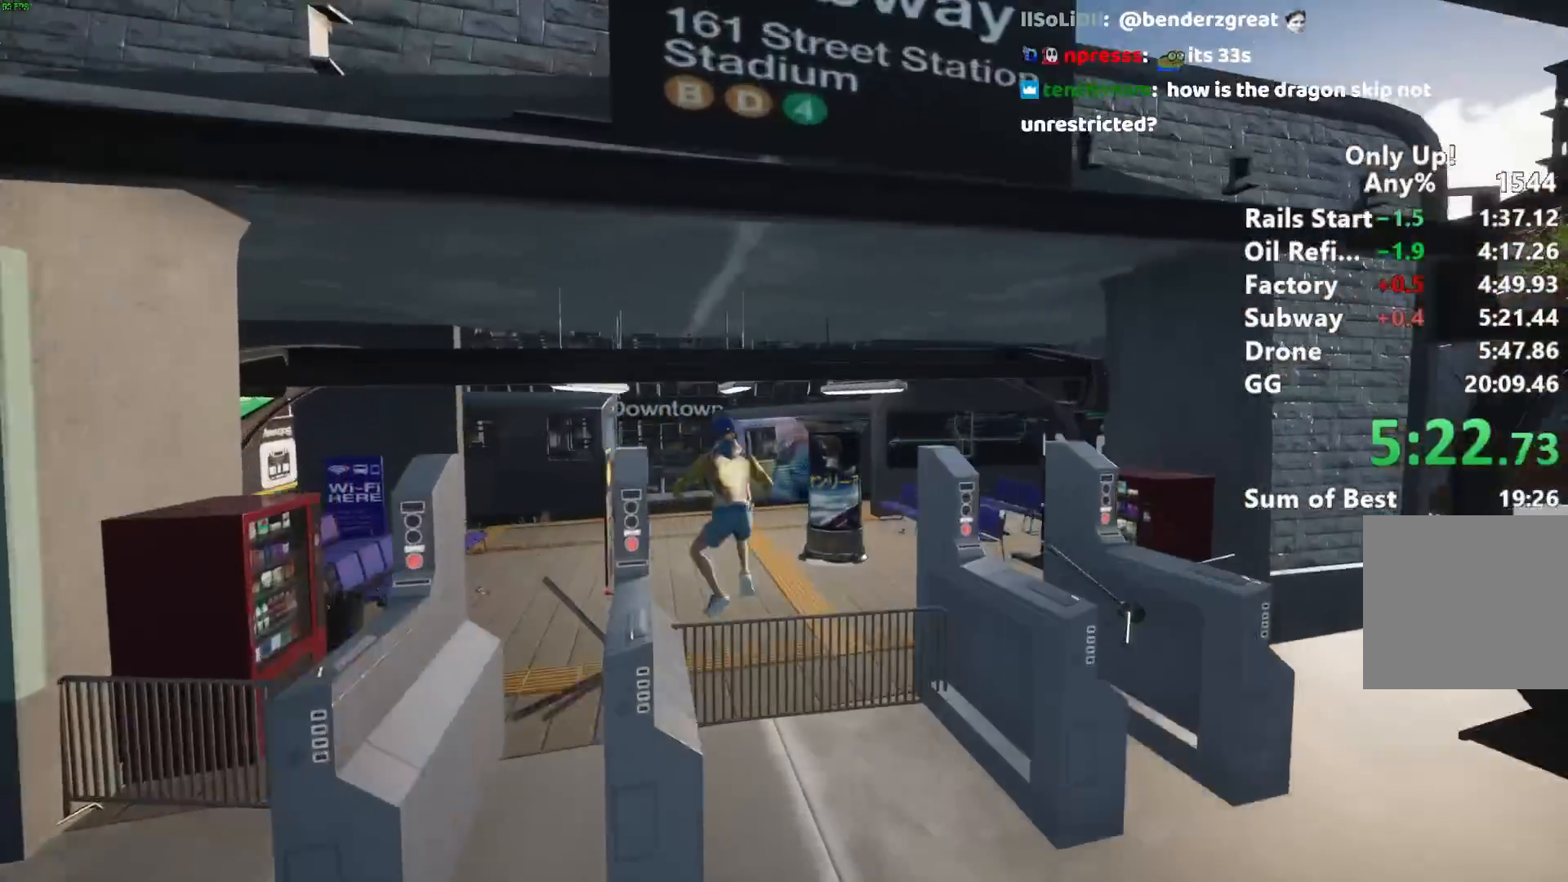
{"keys": ["shift", "w"], "mouse": [], "events": [[17, "ctrl", "up"]]}
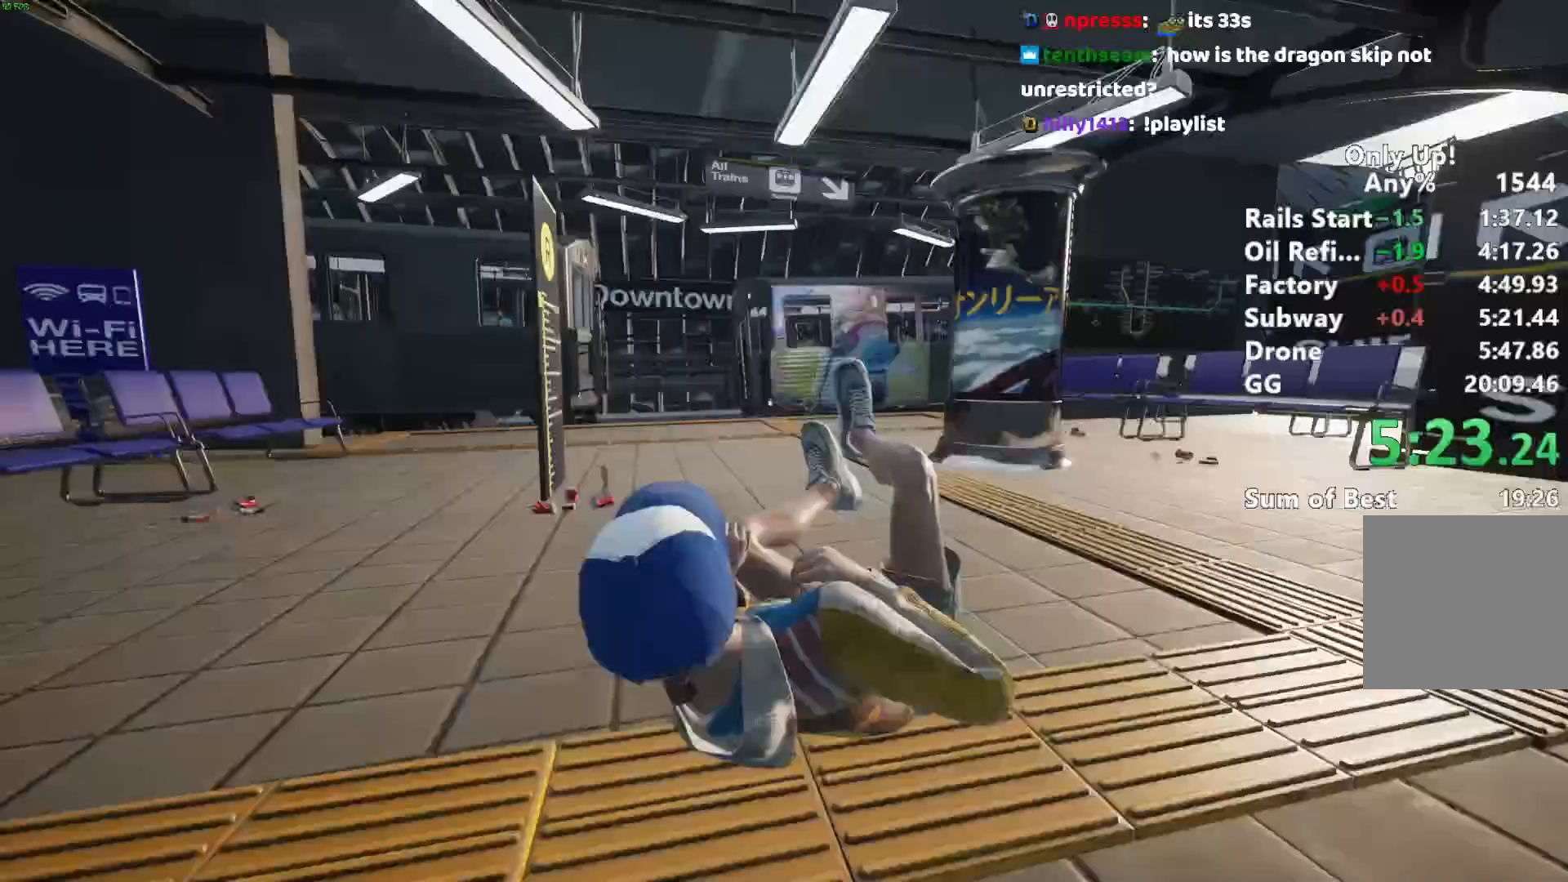
{"keys": ["shift", "w"], "mouse": [], "events": [[367, "ctrl", "down"], [467, "ctrl", "up"]]}
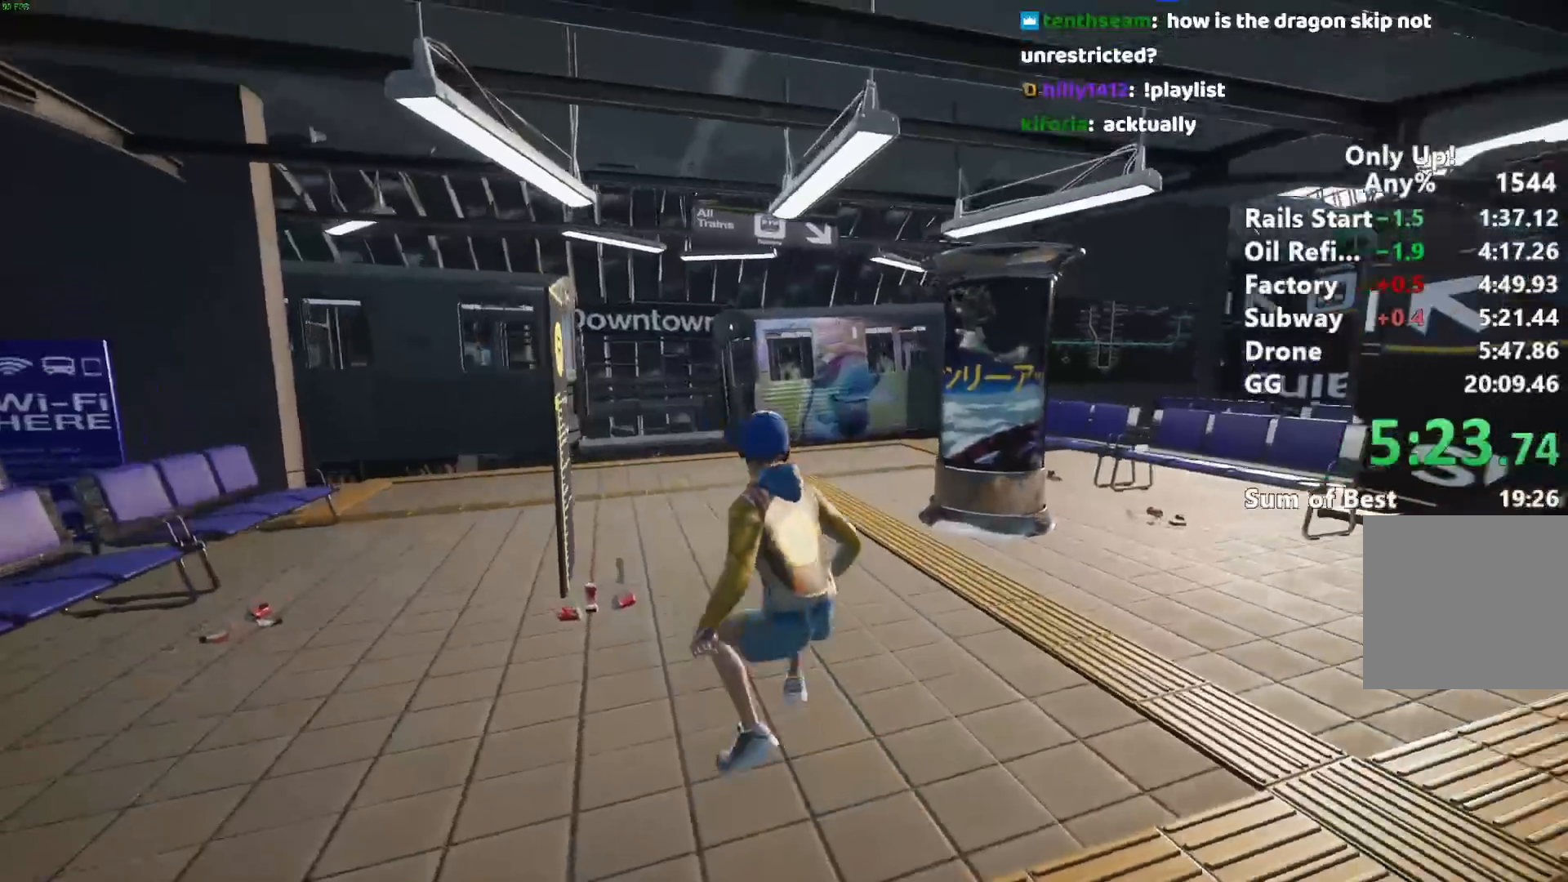
{"keys": ["shift", "w"], "mouse": [], "events": []}
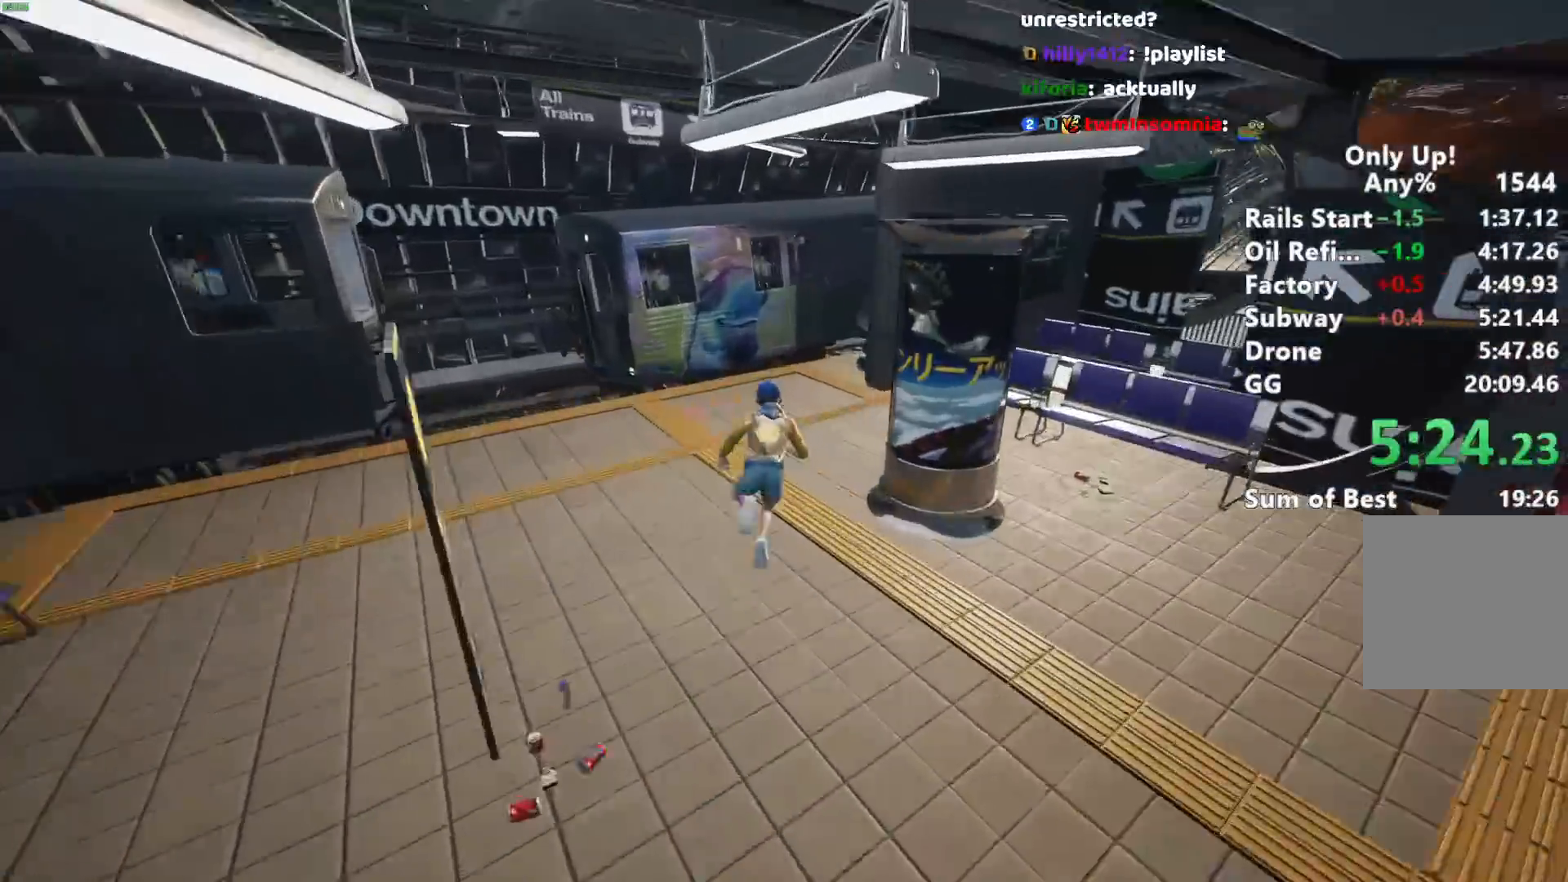
{"keys": ["shift", "w"], "mouse": [], "events": []}